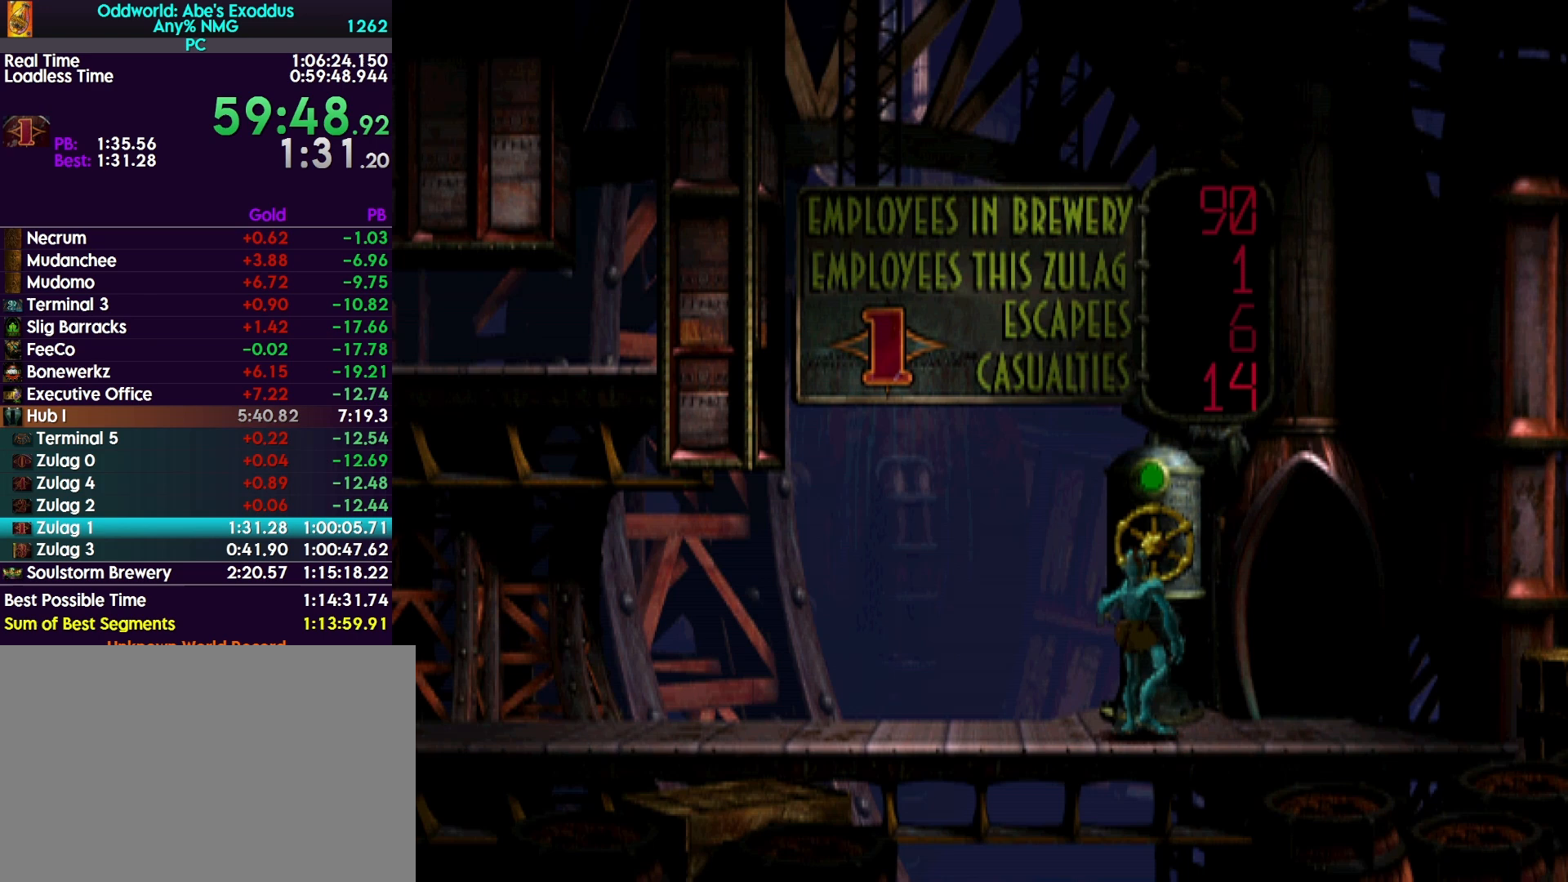
Gameplay with a controller (PlayStation layout); each line is a JSON object with the inputs held at the frame after it. "events" lists button and stick changes between this image and that frame as [ms after this image, input, new state], when the widget could be followed in between. Not read: left_stick right_stick.
{"buttons": ["DPAD_UP"], "events": [[367, "DPAD_RIGHT", "up"], [433, "DPAD_UP", "down"]]}
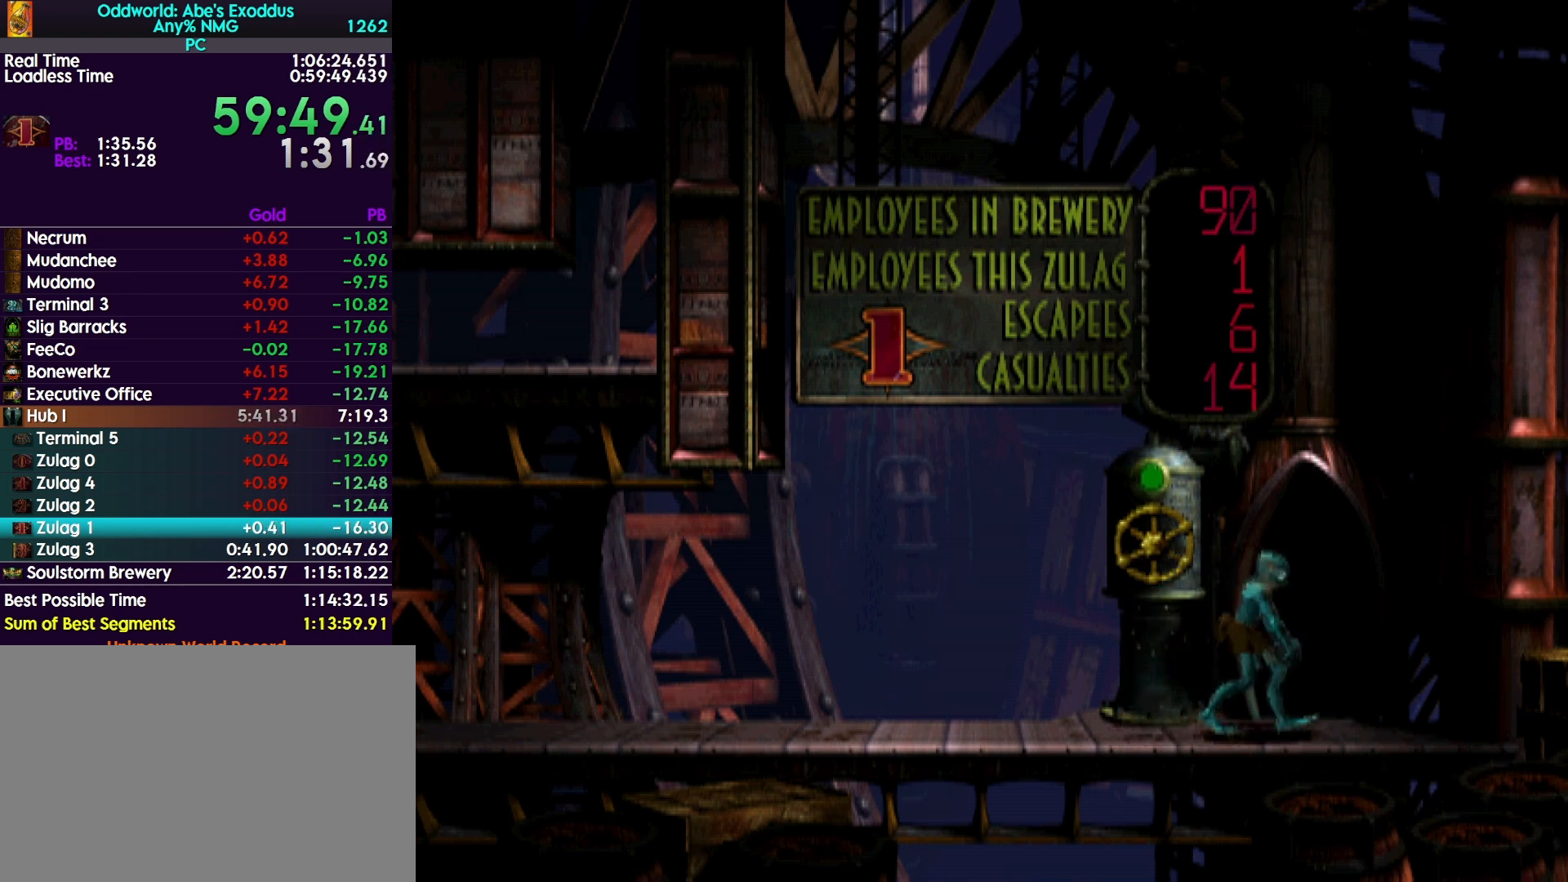
{"buttons": ["DPAD_UP"], "events": []}
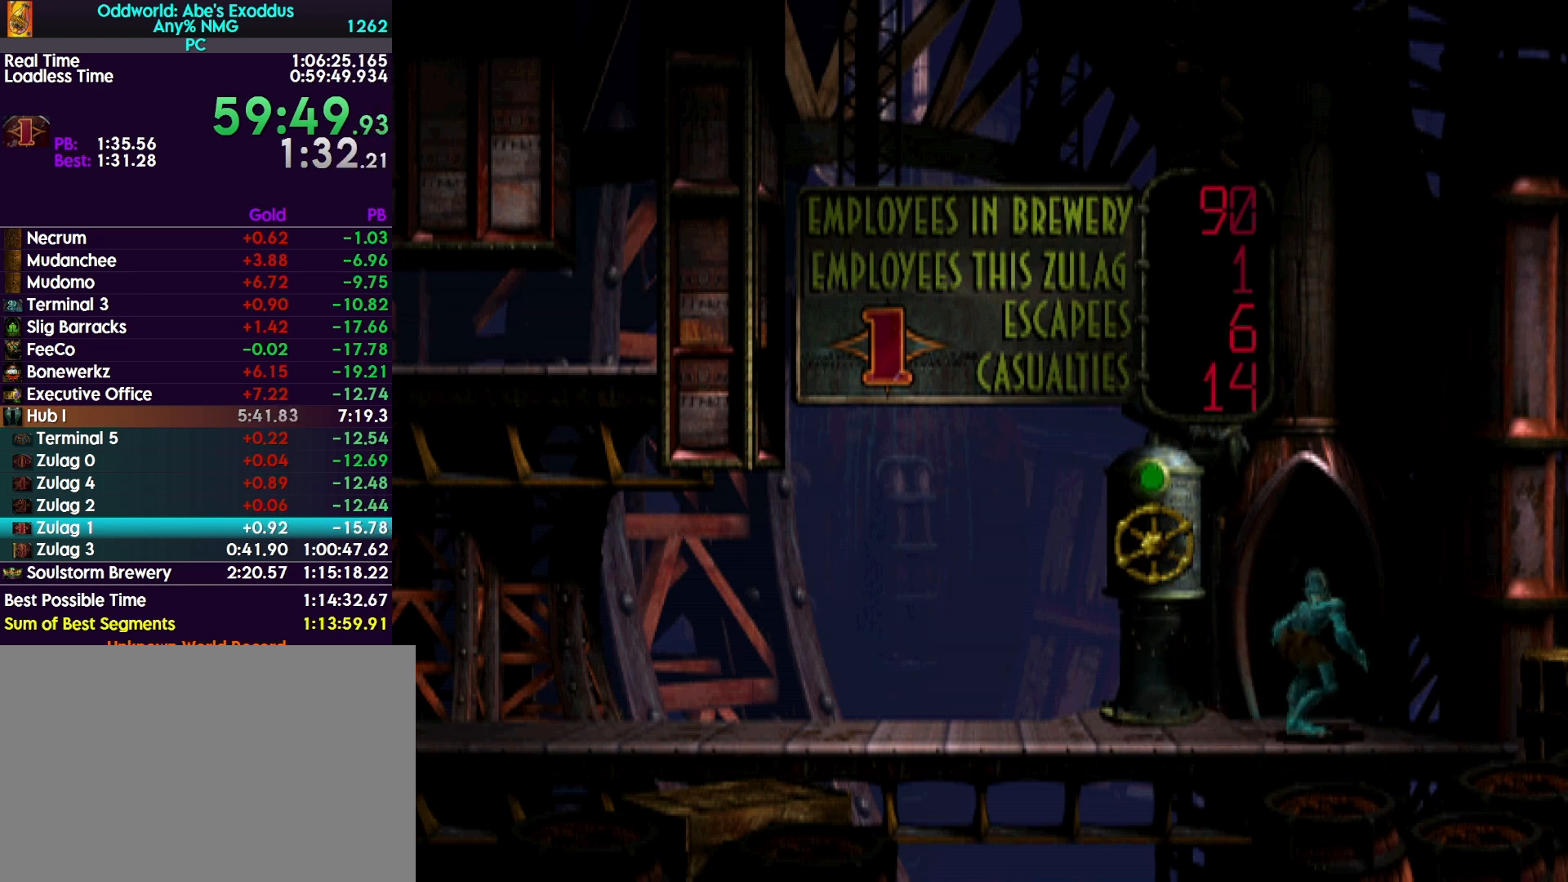
{"buttons": ["CROSS", "R1"], "events": [[133, "DPAD_UP", "up"], [367, "CROSS", "down"], [367, "R1", "down"], [400, "CROSS", "up"], [500, "CROSS", "down"]]}
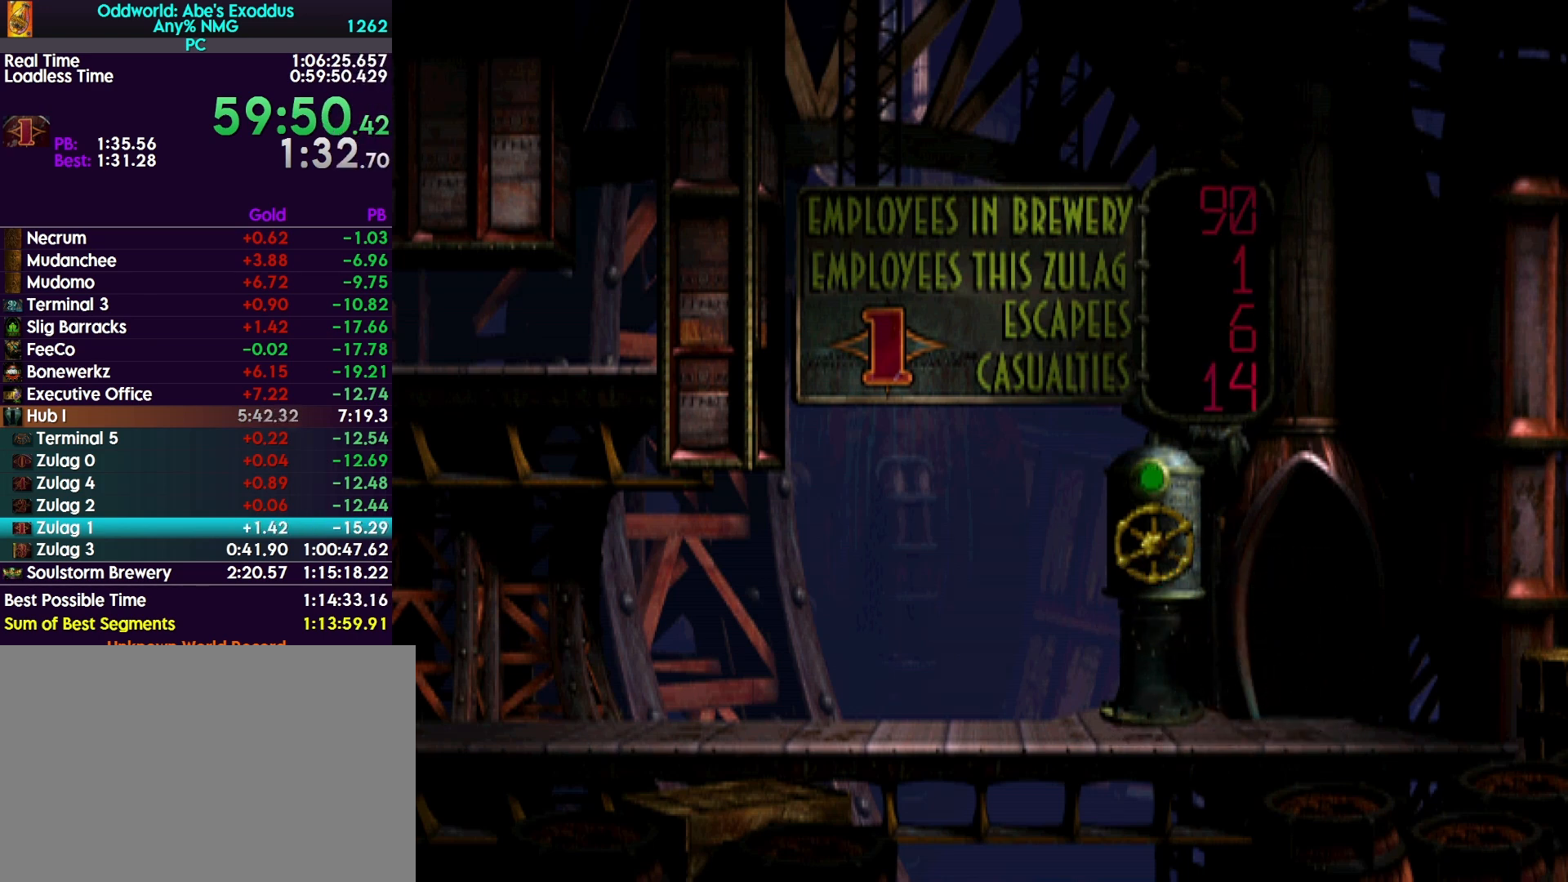
{"buttons": ["R1"], "events": [[67, "CROSS", "up"], [133, "CROSS", "down"], [200, "CROSS", "up"], [267, "CROSS", "down"], [333, "CROSS", "up"], [433, "CROSS", "down"], [467, "CROSS", "up"]]}
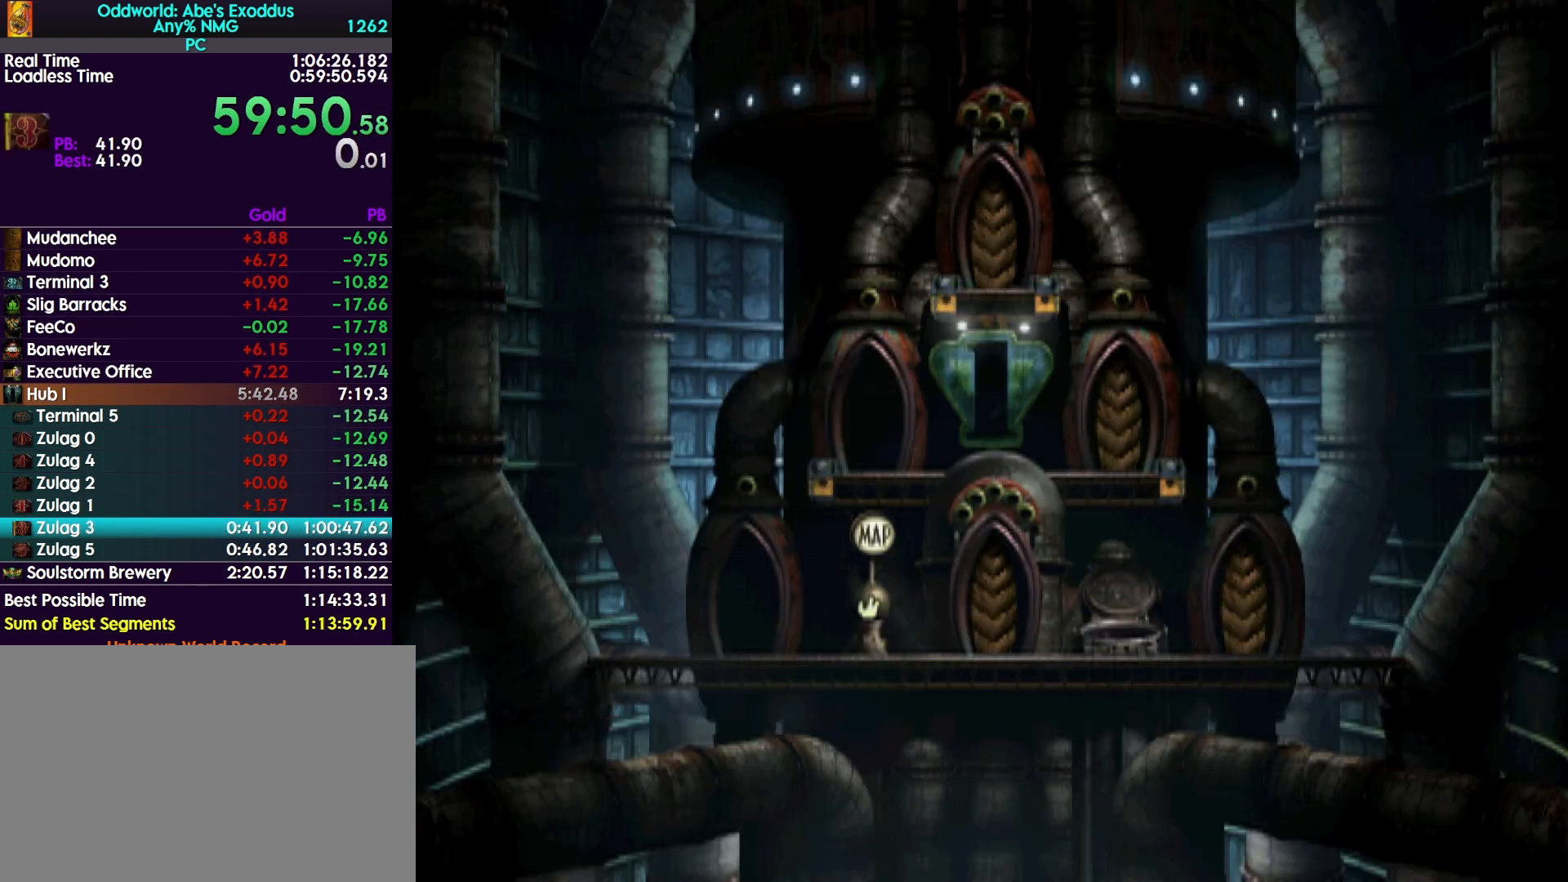
{"buttons": ["R1"], "events": [[67, "CROSS", "down"], [133, "CROSS", "up"], [200, "CROSS", "down"], [267, "CROSS", "up"], [367, "CROSS", "down"], [433, "CROSS", "up"]]}
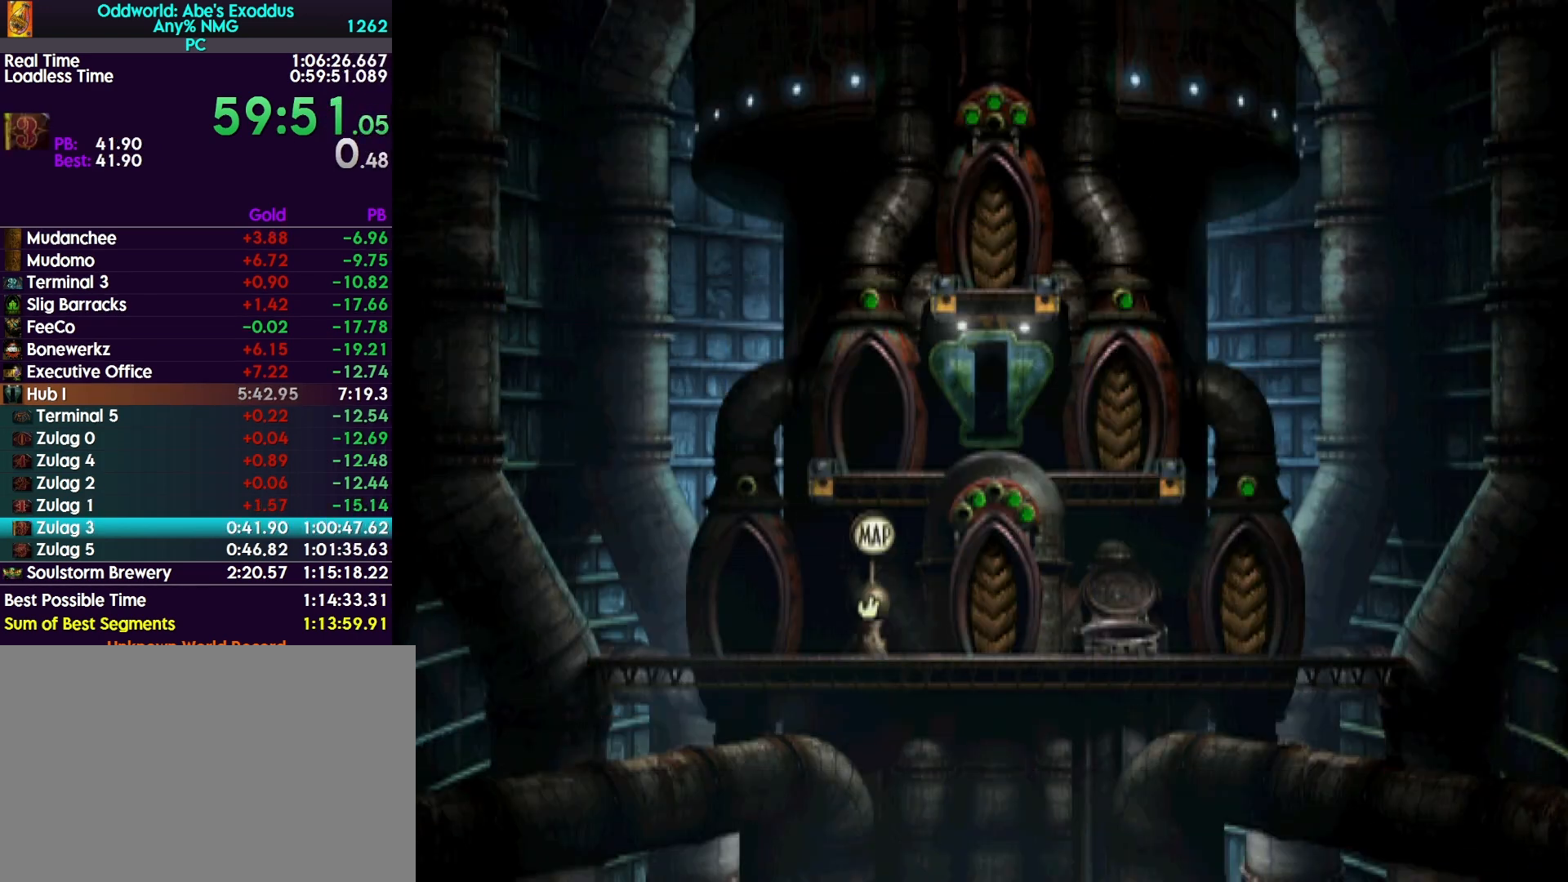
{"buttons": ["R1", "DPAD_LEFT"], "events": [[67, "CROSS", "down"], [100, "DPAD_LEFT", "down"], [167, "CROSS", "up"]]}
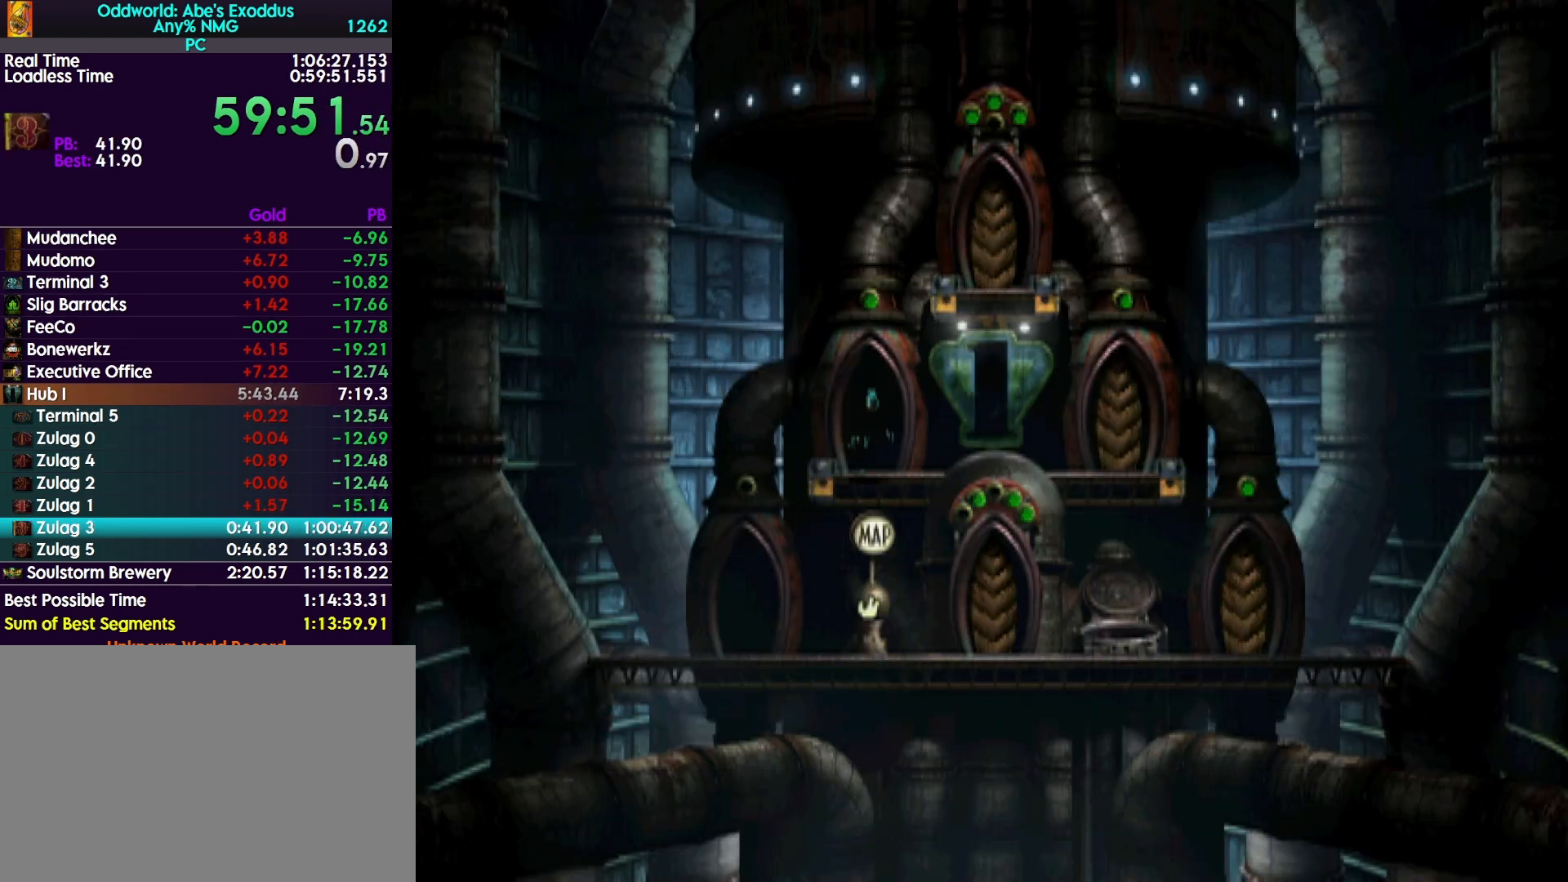
{"buttons": ["R1", "DPAD_LEFT"], "events": []}
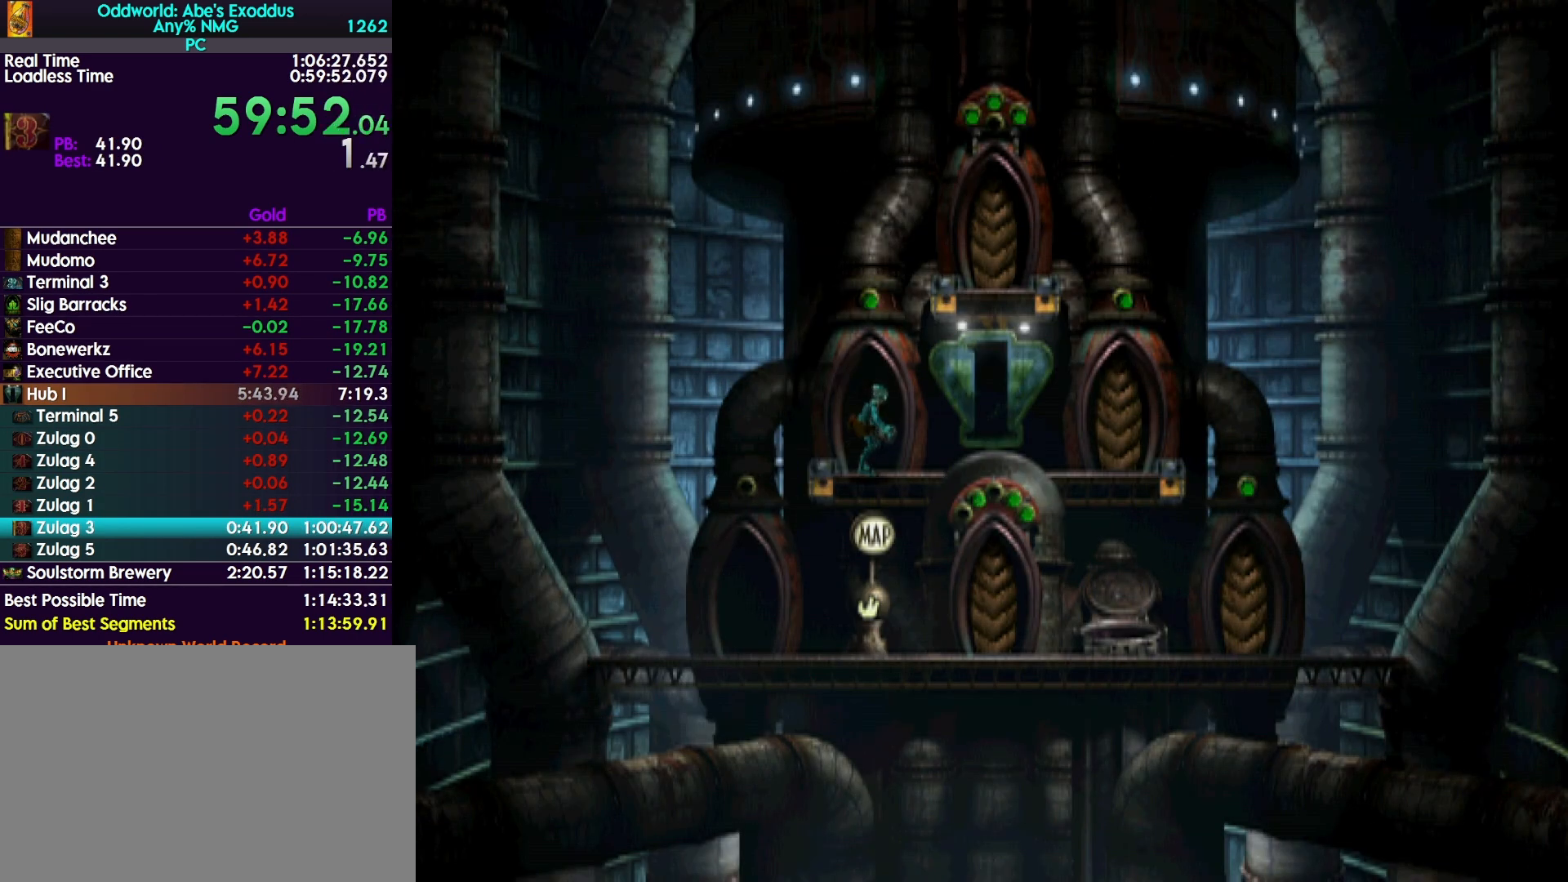
{"buttons": ["R1", "DPAD_LEFT"], "events": []}
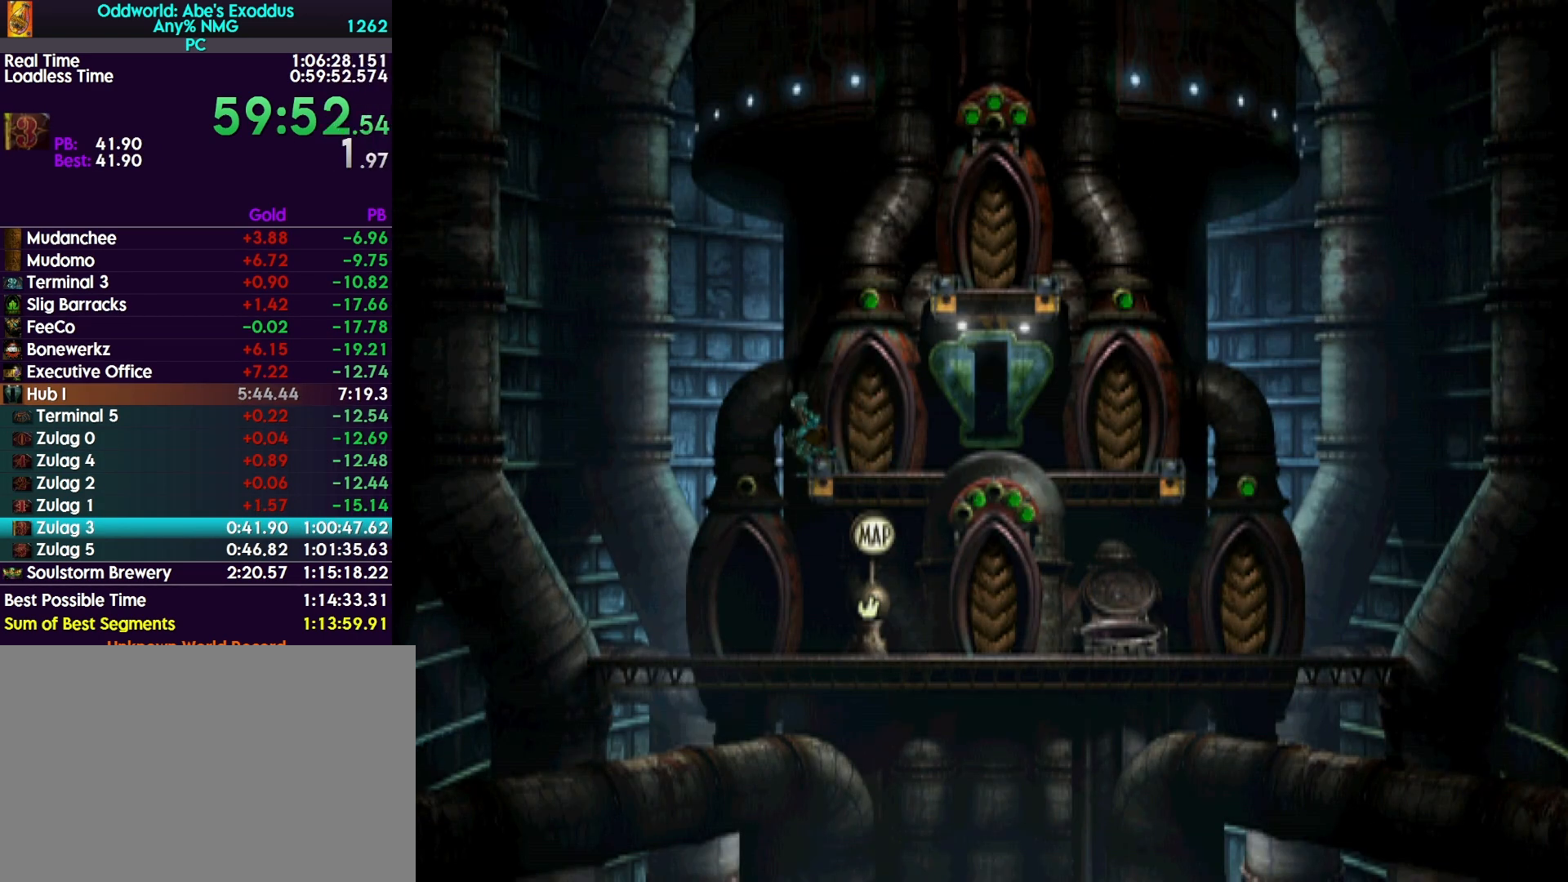
{"buttons": ["DPAD_UP"], "events": [[33, "R1", "up"], [67, "DPAD_LEFT", "up"], [133, "DPAD_UP", "down"]]}
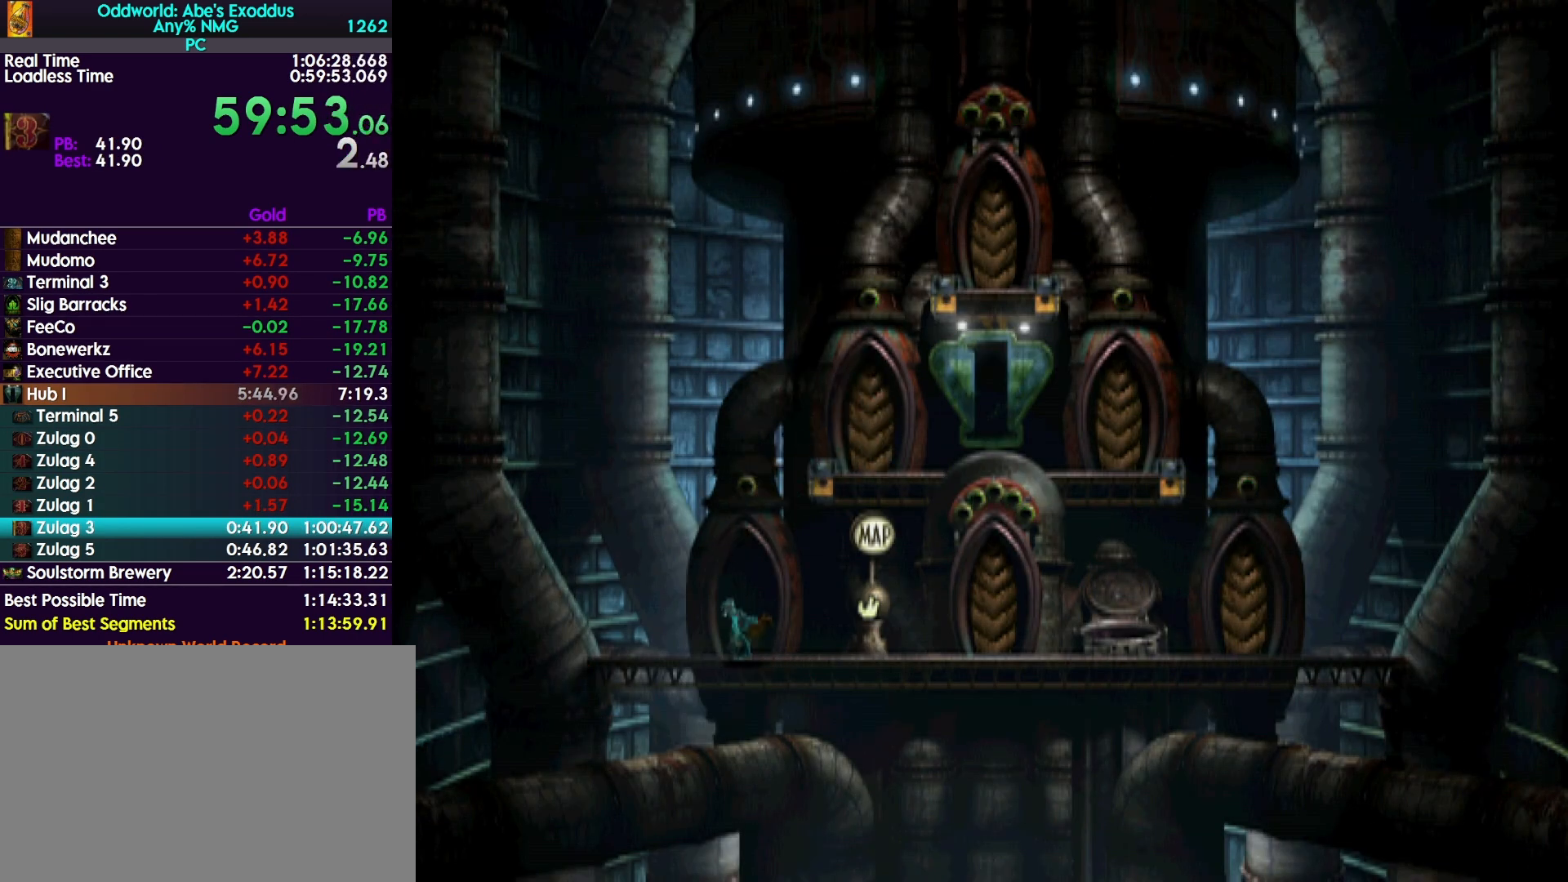
{"buttons": ["DPAD_UP"], "events": []}
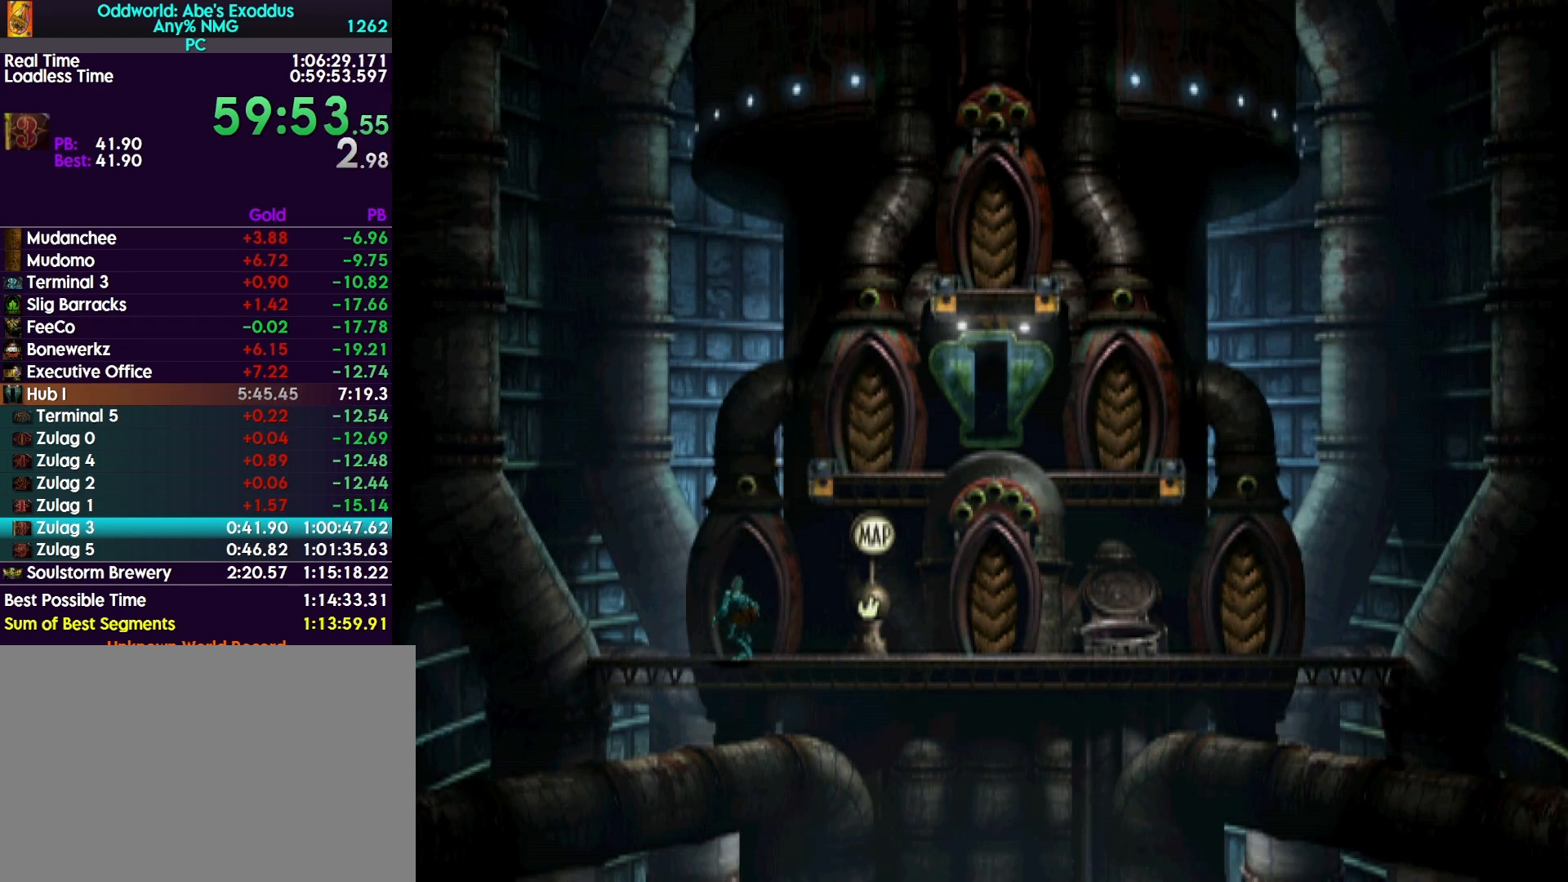
{"buttons": ["R1"], "events": [[100, "DPAD_UP", "up"], [233, "R1", "down"], [267, "CROSS", "down"], [333, "CROSS", "up"], [400, "CROSS", "down"], [467, "CROSS", "up"]]}
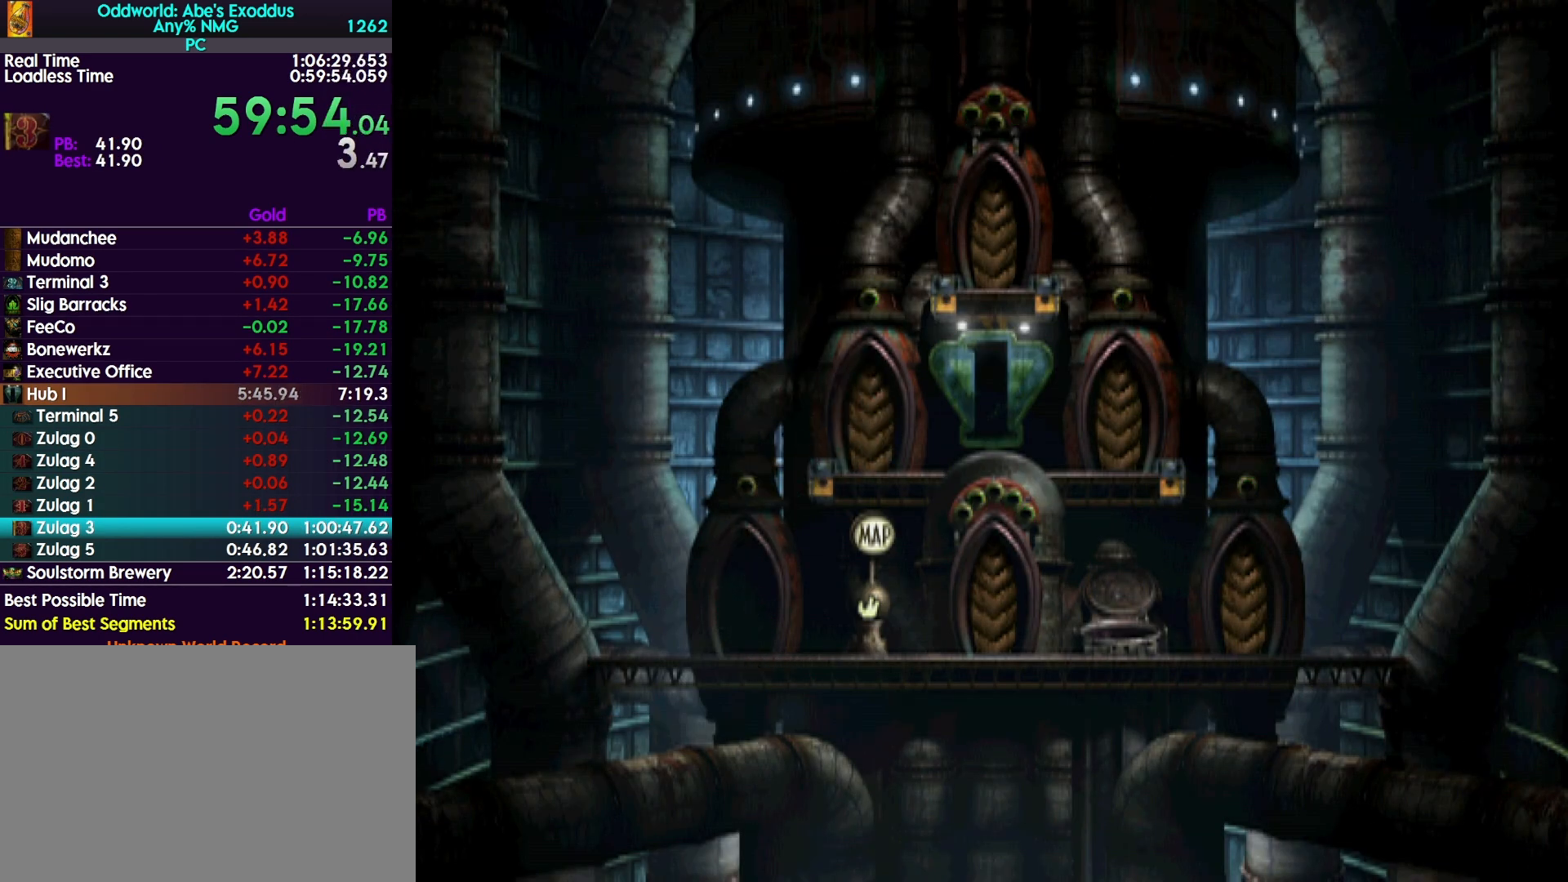
{"buttons": ["R1"], "events": [[67, "CROSS", "down"], [133, "CROSS", "up"], [233, "CROSS", "down"], [300, "CROSS", "up"], [367, "CROSS", "down"], [467, "CROSS", "up"]]}
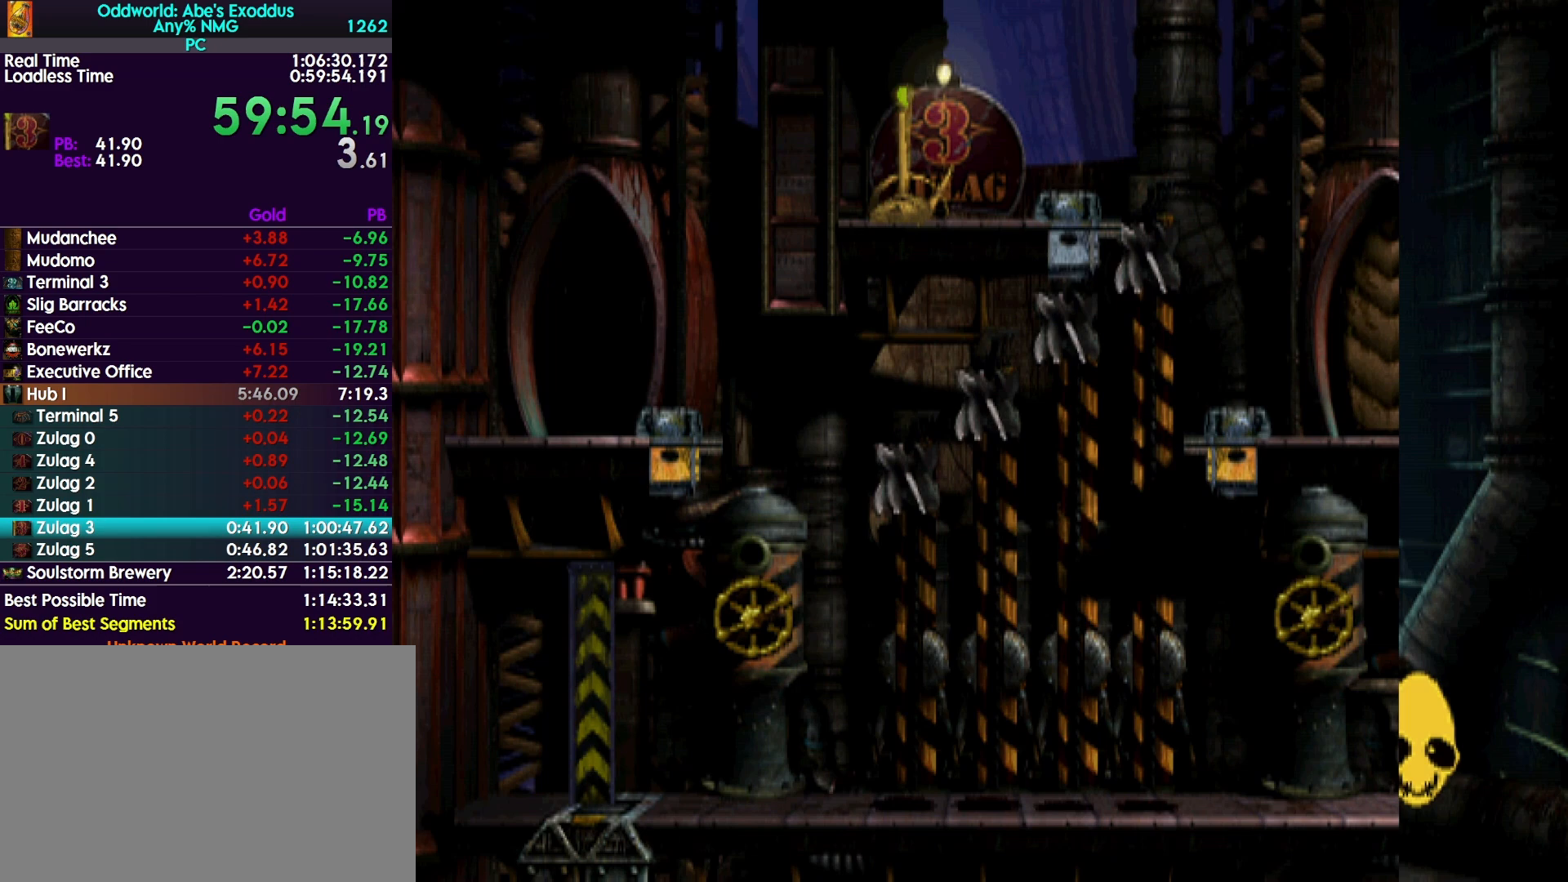
{"buttons": ["CROSS", "R1", "DPAD_RIGHT"], "events": [[67, "CROSS", "down"], [167, "CROSS", "up"], [267, "CROSS", "down"], [400, "DPAD_RIGHT", "down"]]}
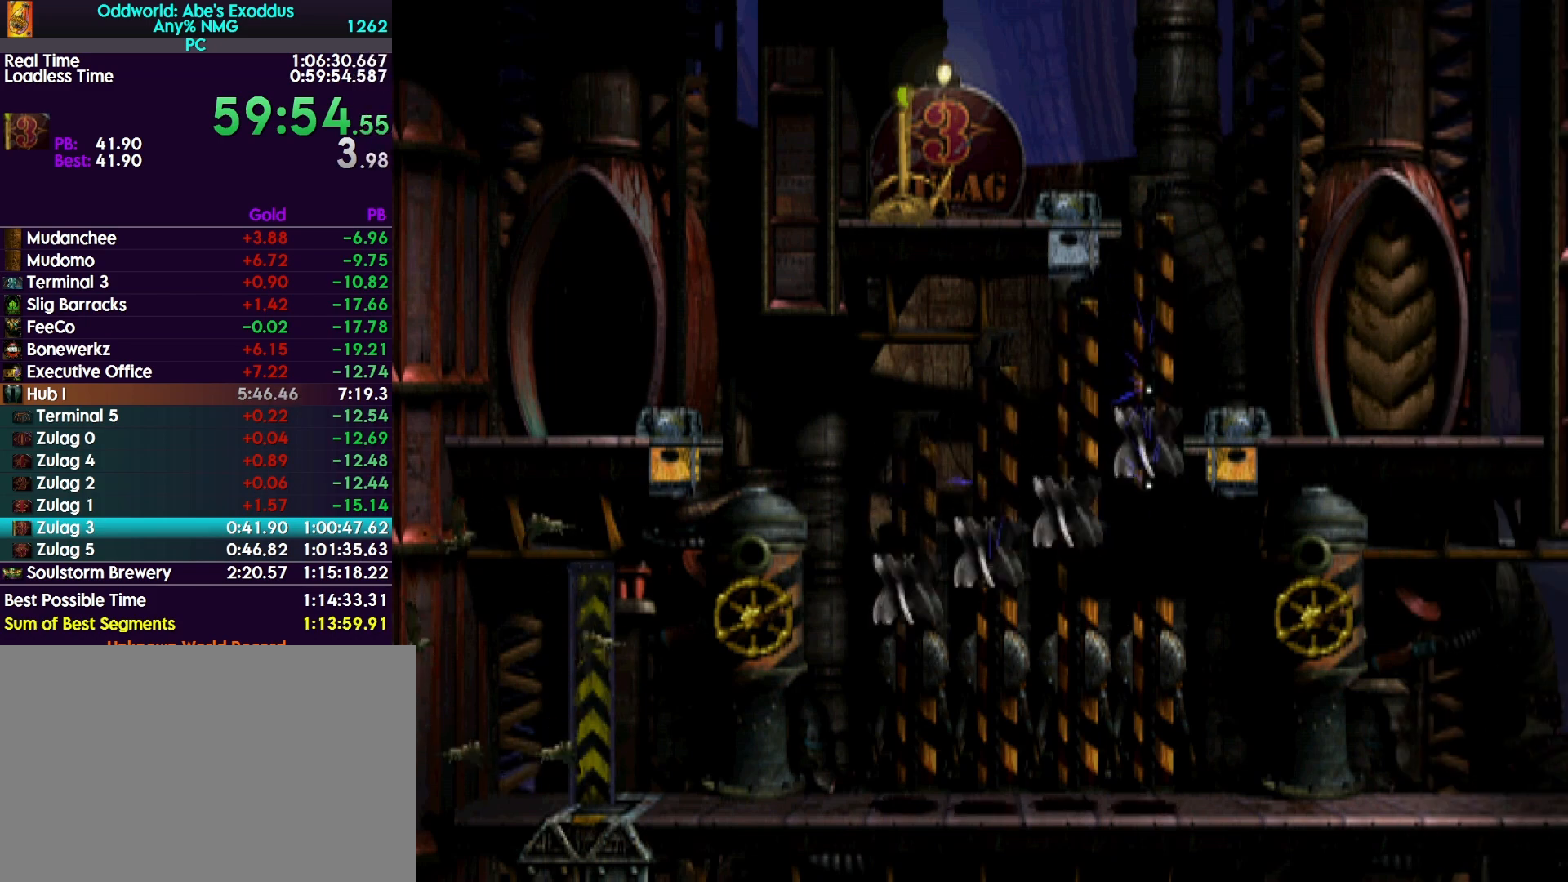
{"buttons": ["DPAD_RIGHT"], "events": [[367, "CROSS", "up"], [367, "R1", "up"]]}
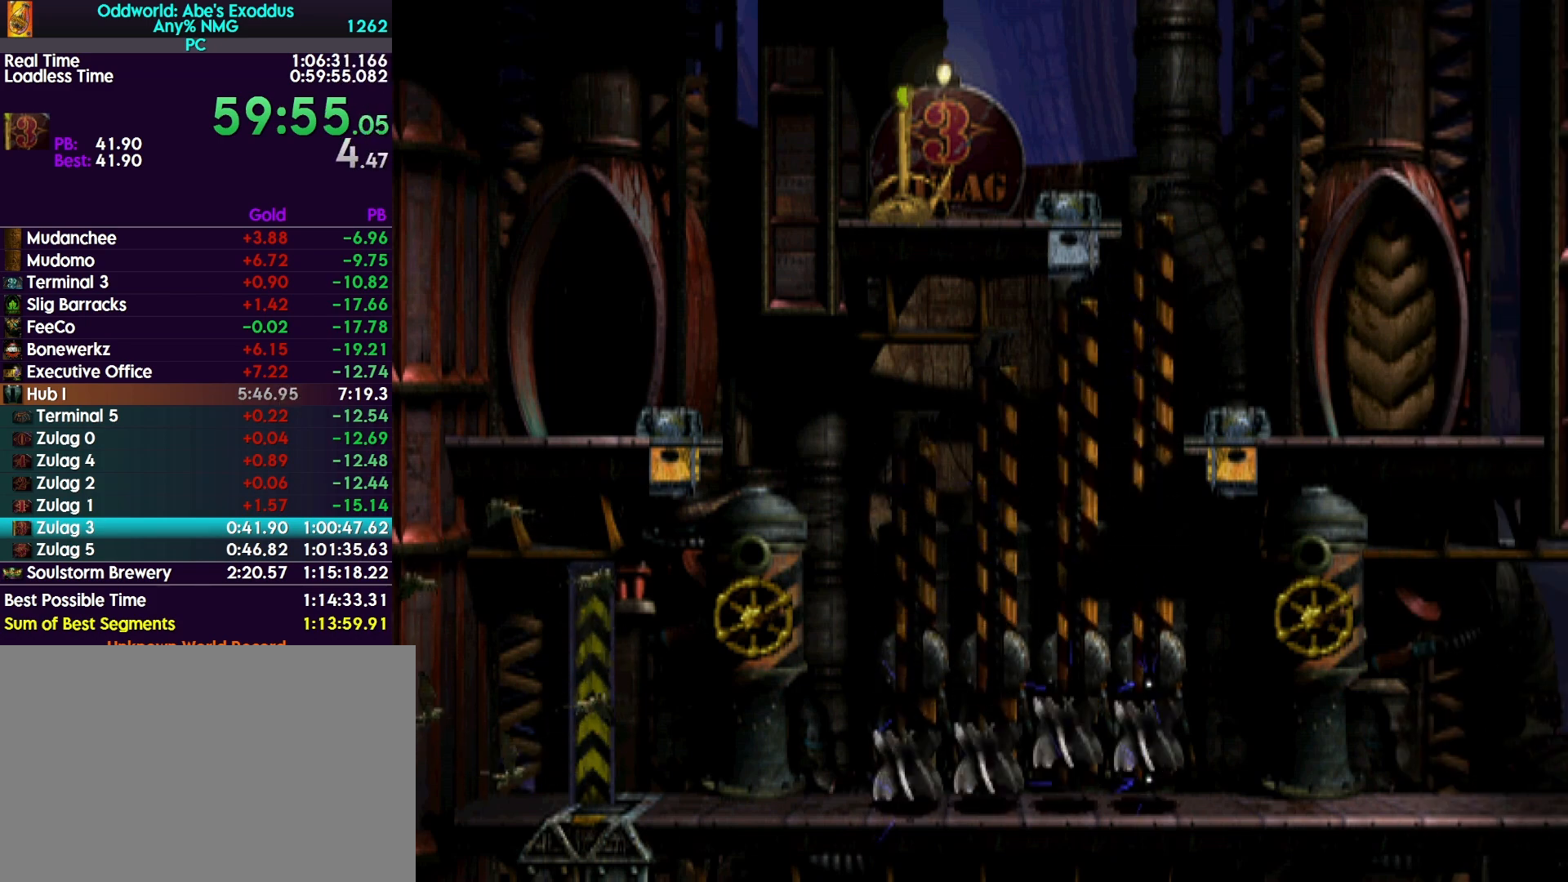
{"buttons": ["DPAD_RIGHT"], "events": []}
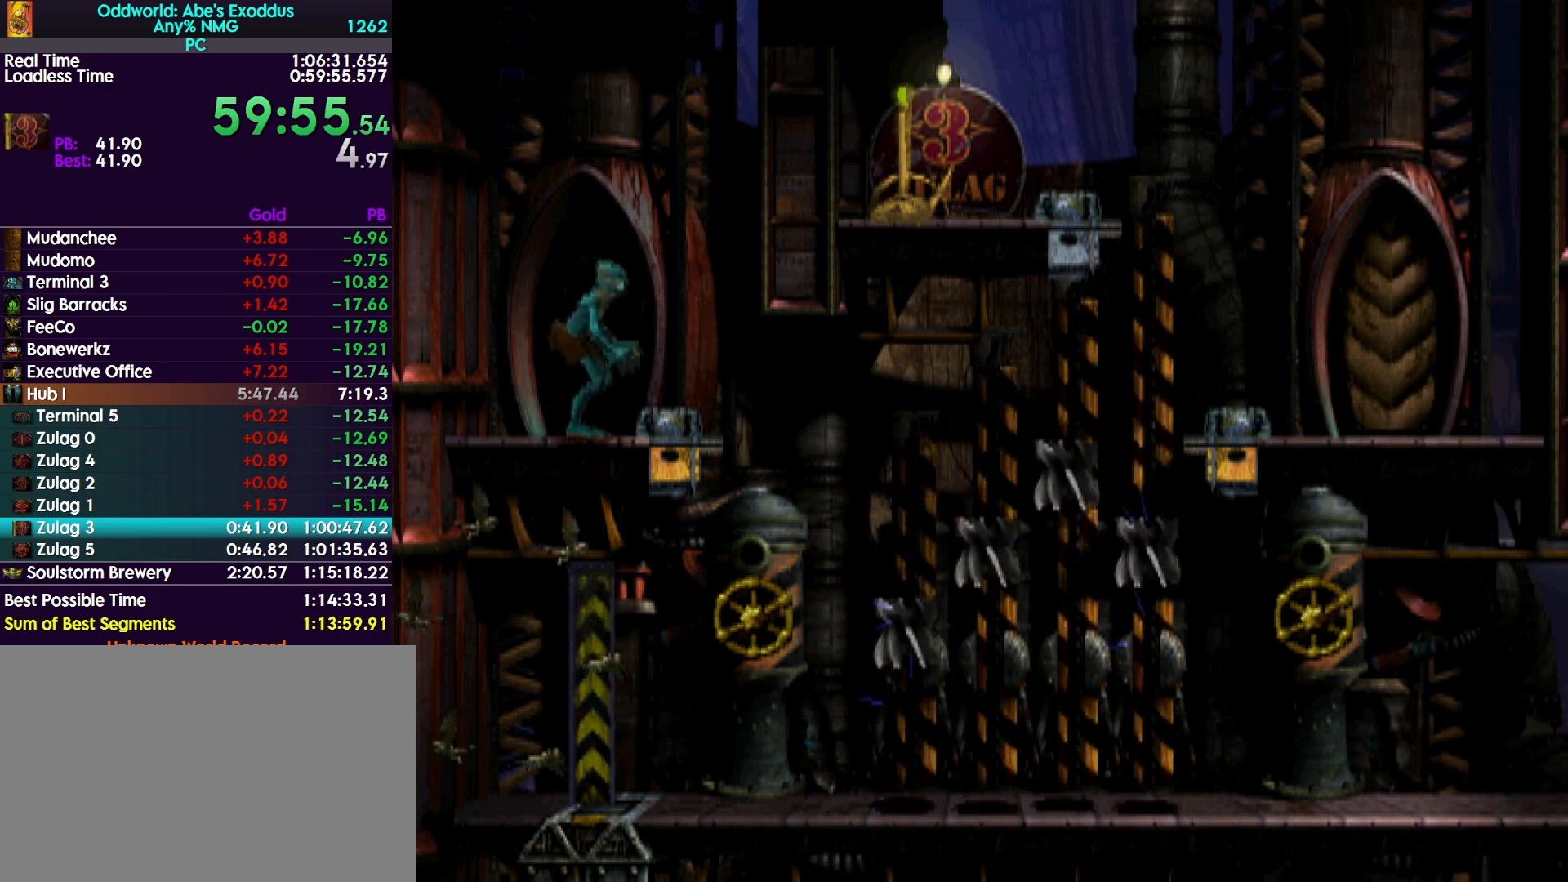
{"buttons": ["DPAD_RIGHT"], "events": []}
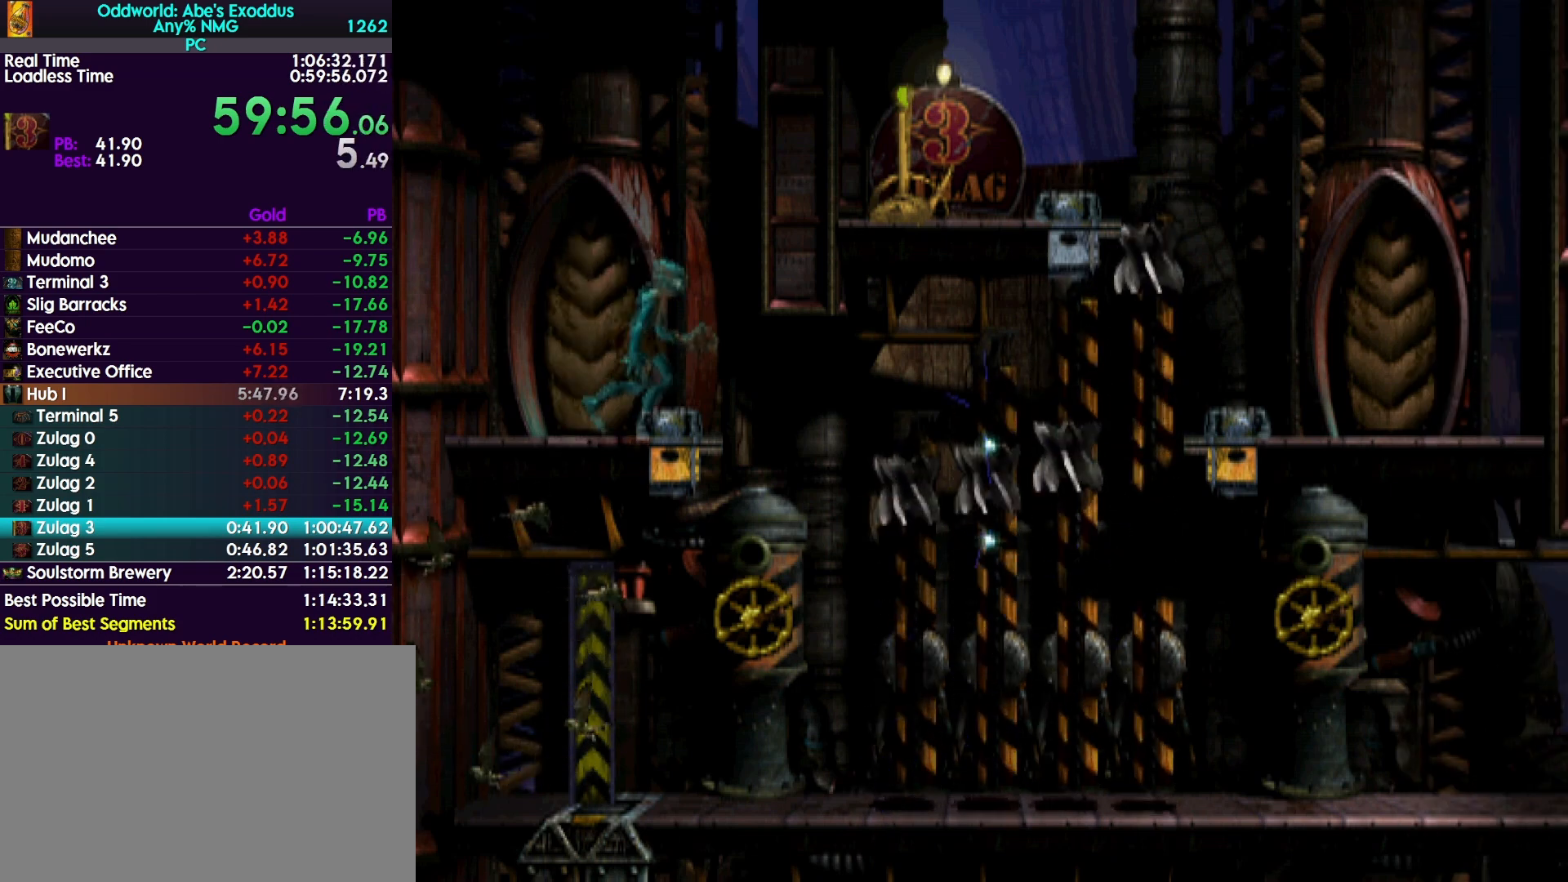
{"buttons": ["DPAD_RIGHT"], "events": []}
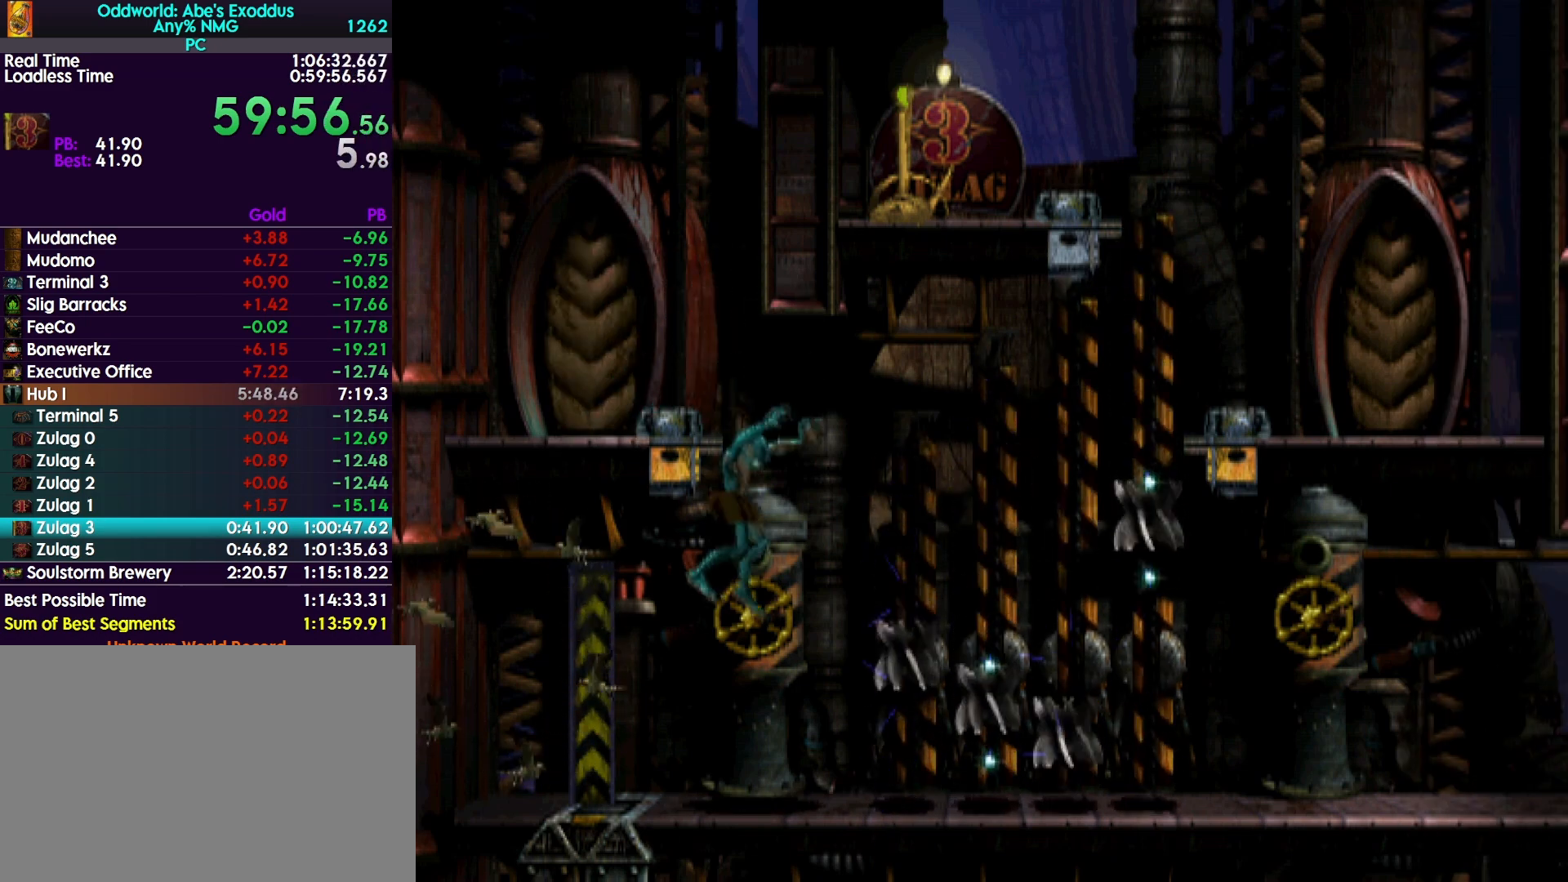
{"buttons": ["L1", "R1"], "events": [[267, "DPAD_RIGHT", "up"], [333, "L1", "down"], [367, "R1", "down"]]}
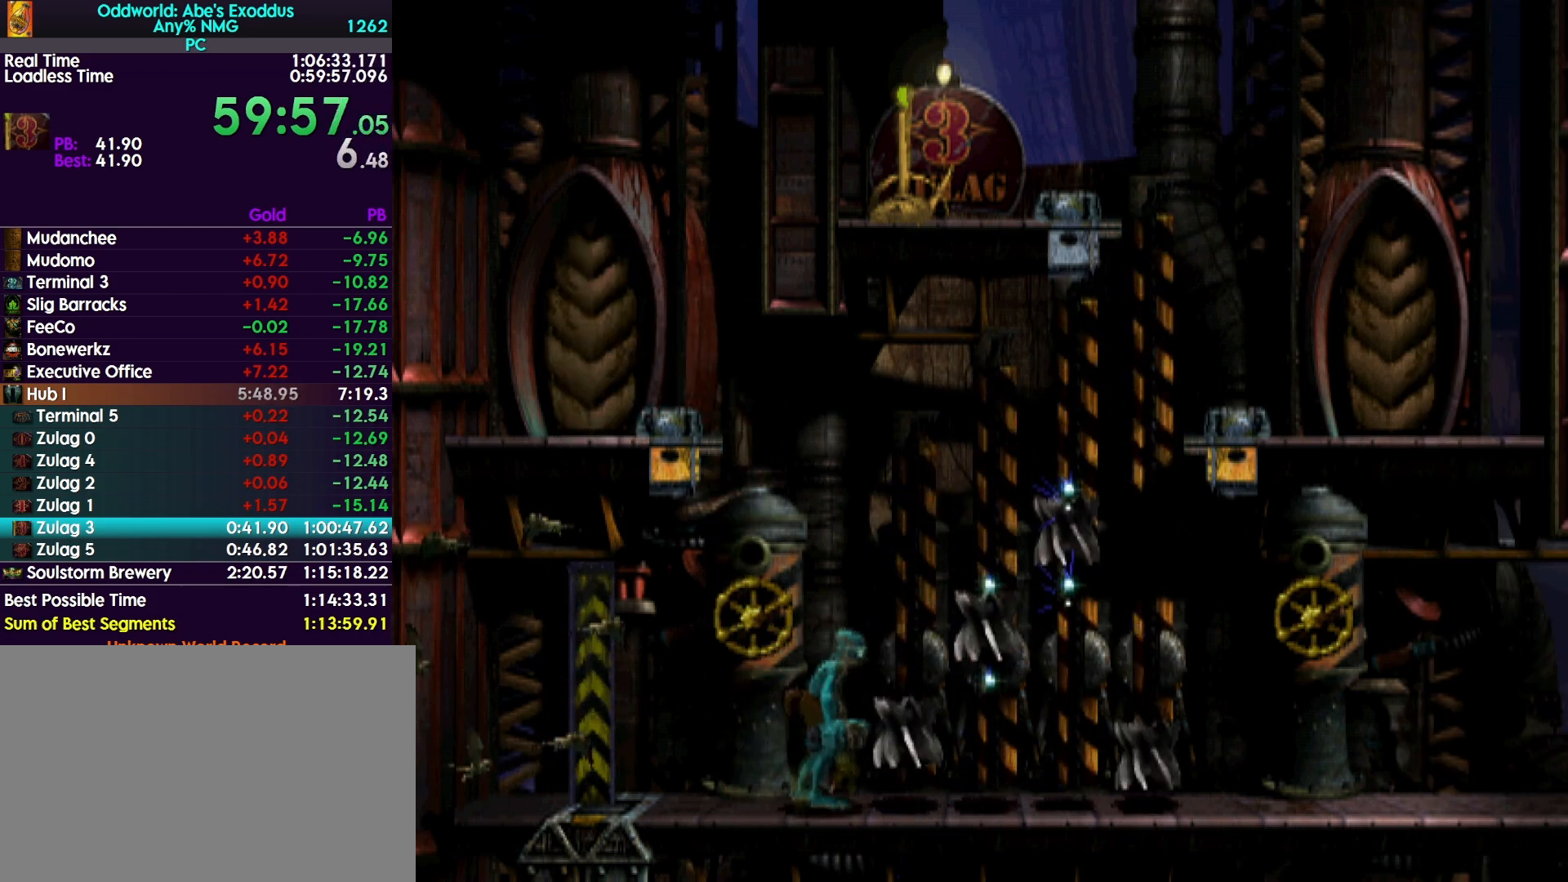
{"buttons": ["CROSS", "R1", "DPAD_RIGHT"], "events": [[33, "L1", "up"], [167, "DPAD_RIGHT", "down"], [267, "CROSS", "down"]]}
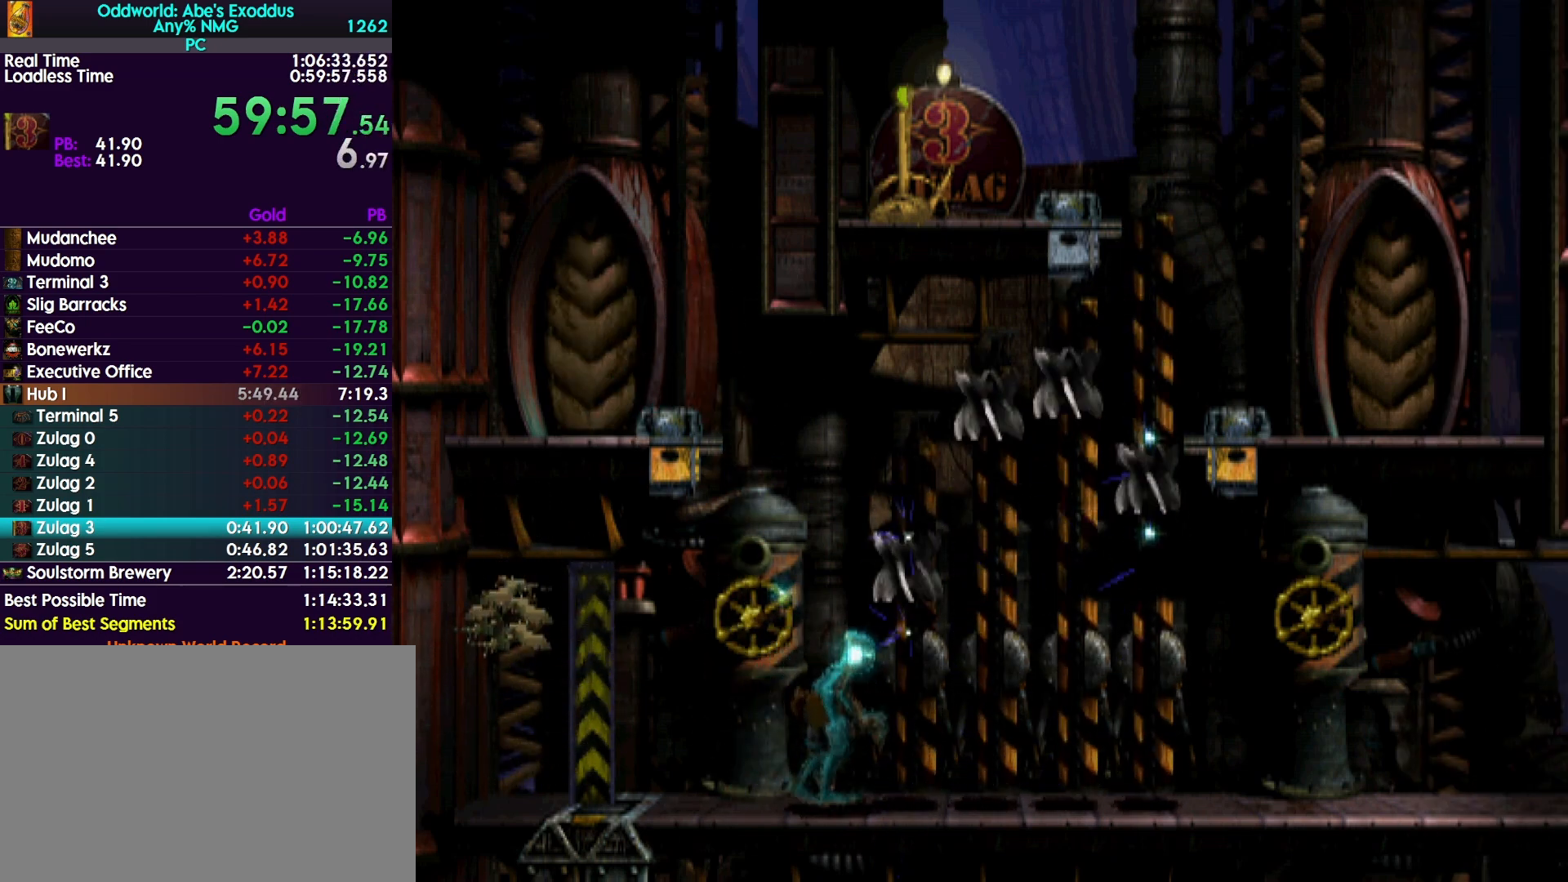
{"buttons": ["CROSS", "R1", "DPAD_RIGHT"], "events": []}
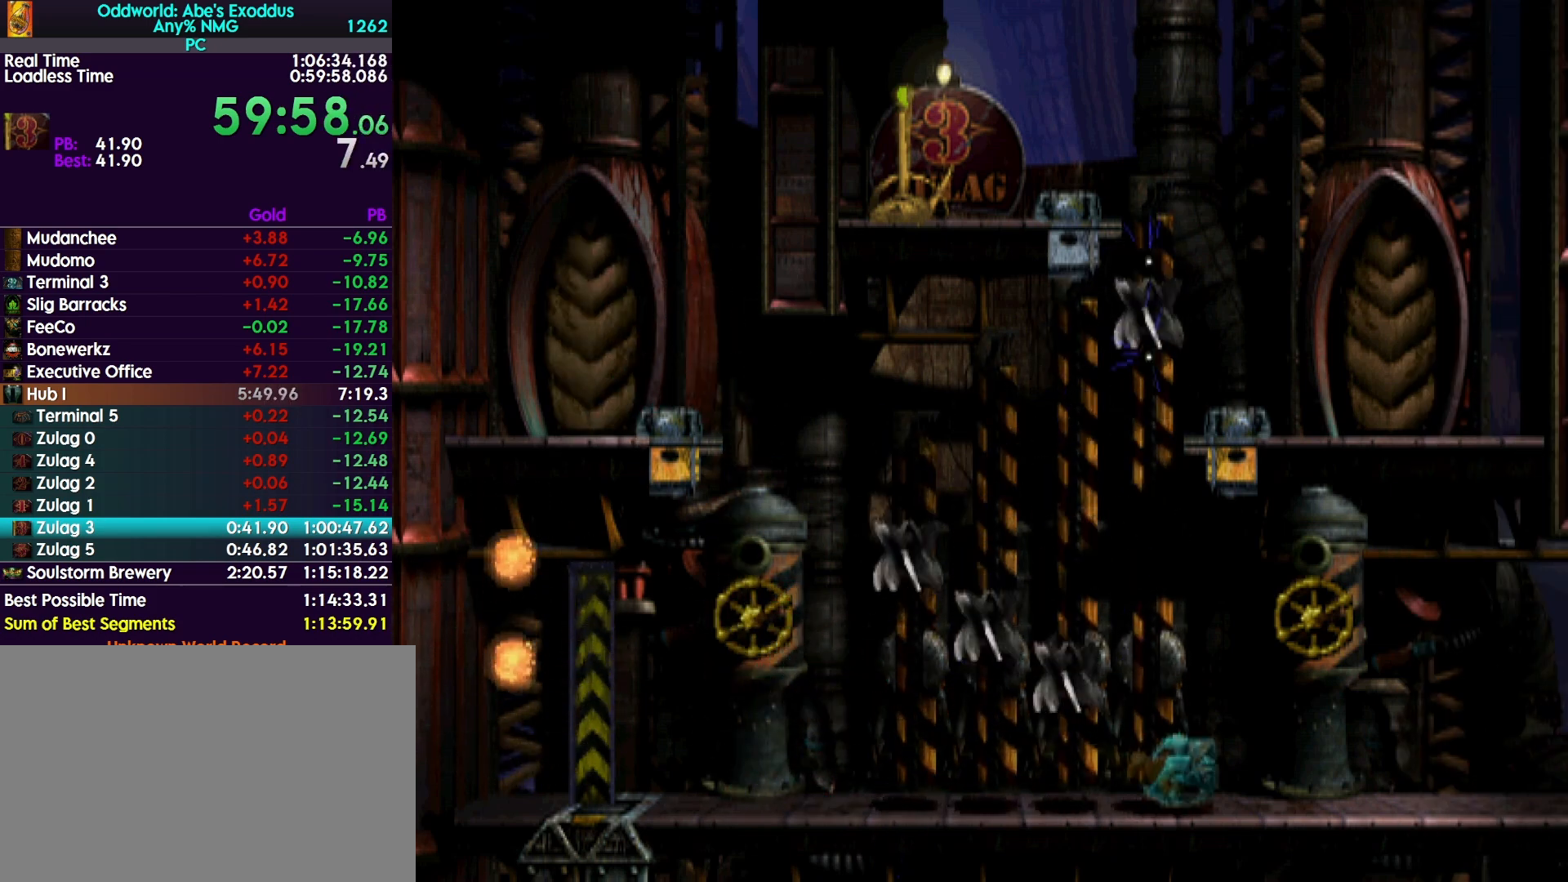
{"buttons": ["CROSS", "R1", "DPAD_RIGHT"], "events": []}
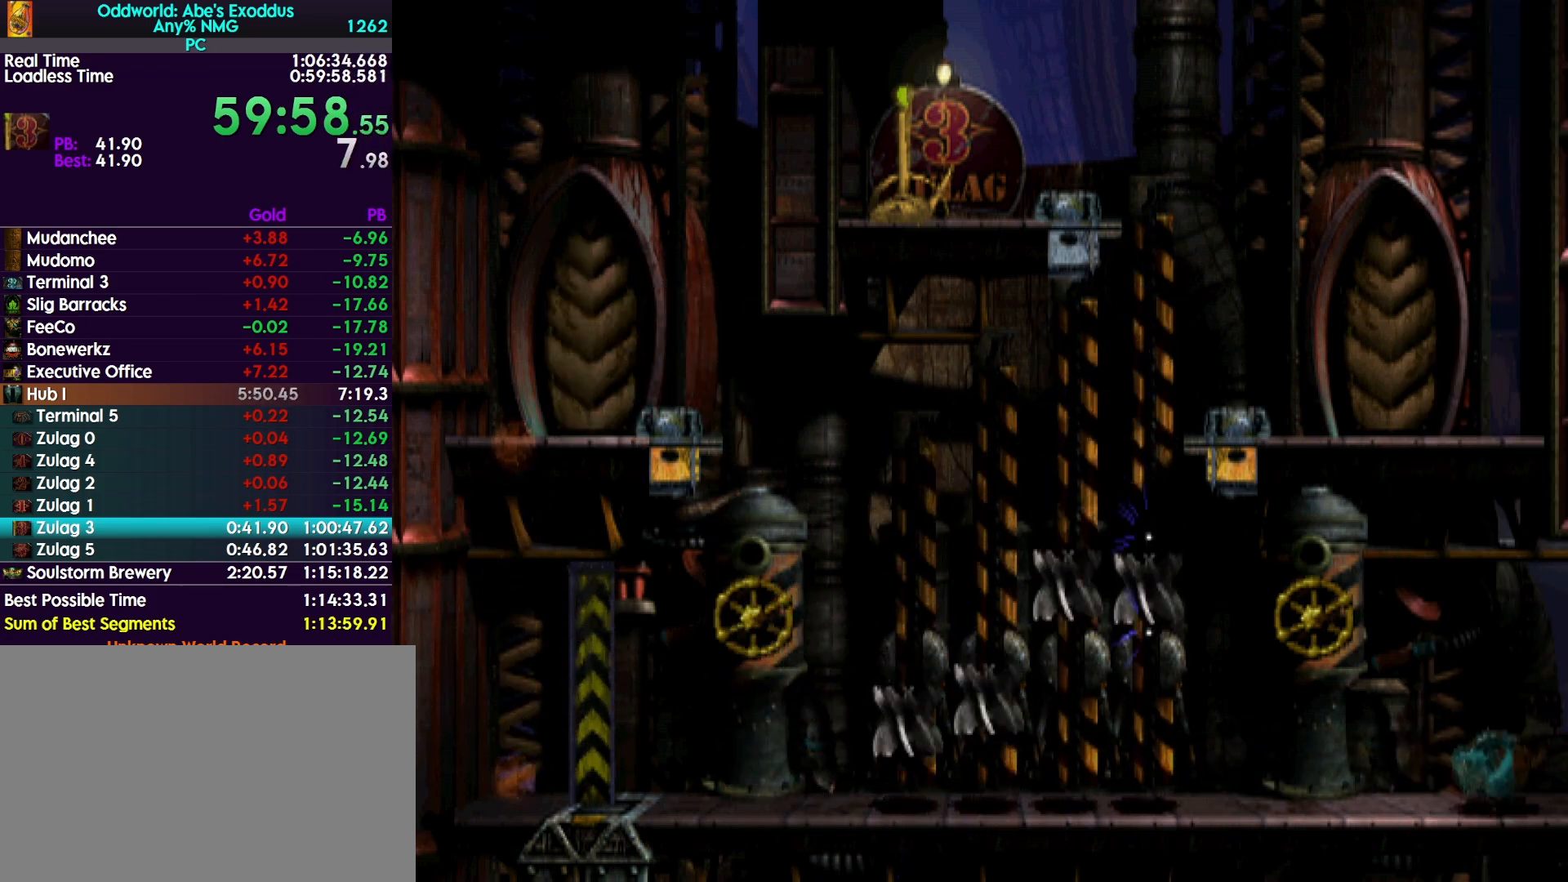
{"buttons": ["TRIANGLE"], "events": [[67, "R1", "up"], [100, "CROSS", "up"], [200, "DPAD_RIGHT", "up"], [400, "TRIANGLE", "down"]]}
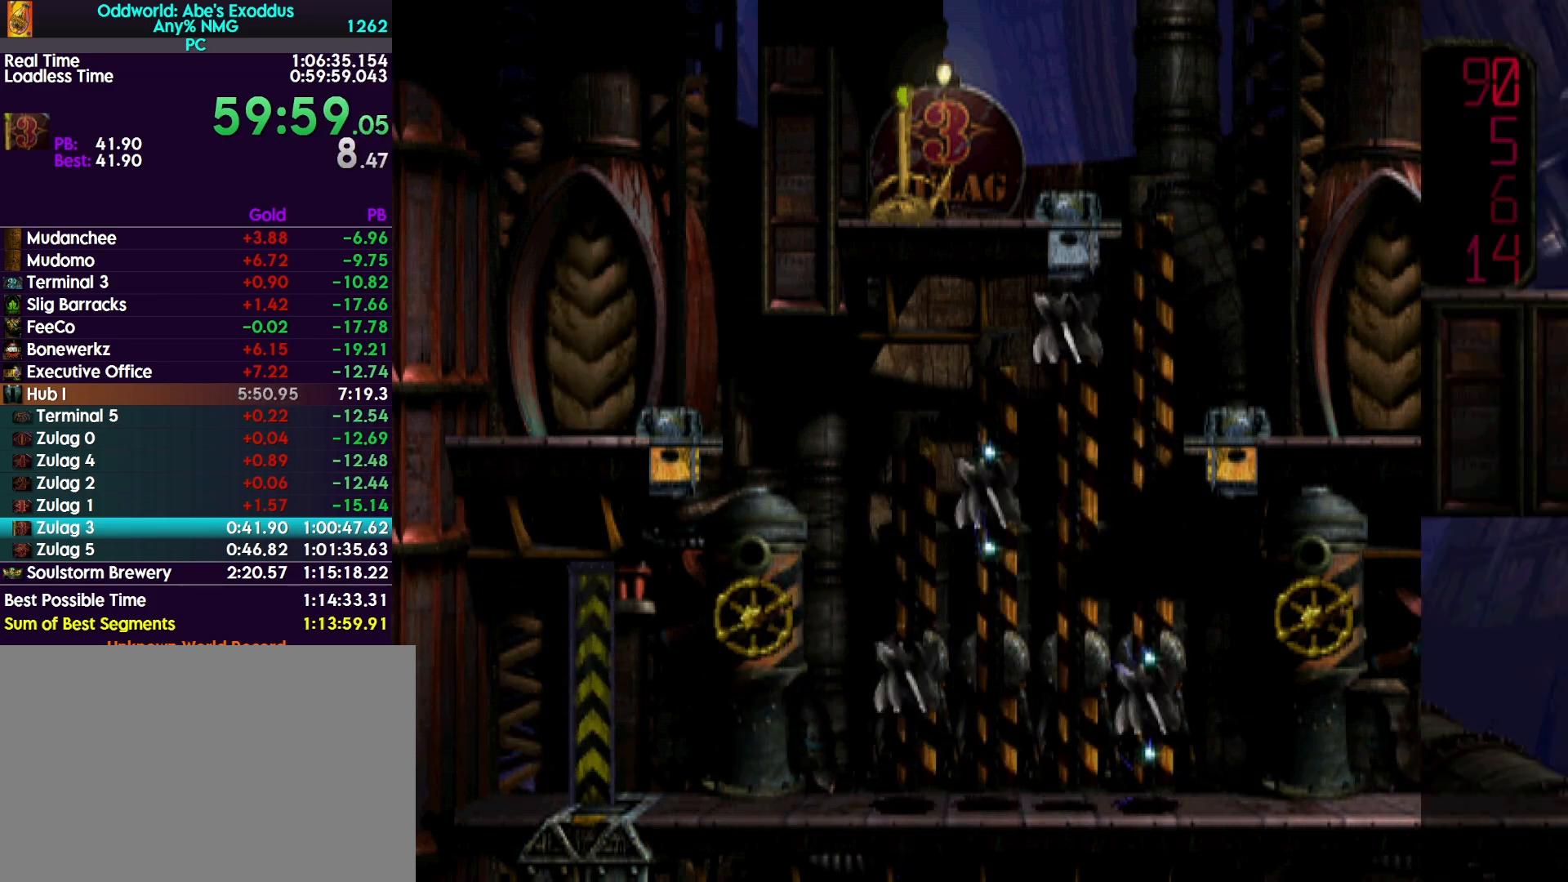
{"buttons": ["DPAD_DOWN"], "events": [[433, "DPAD_DOWN", "down"], [433, "TRIANGLE", "up"]]}
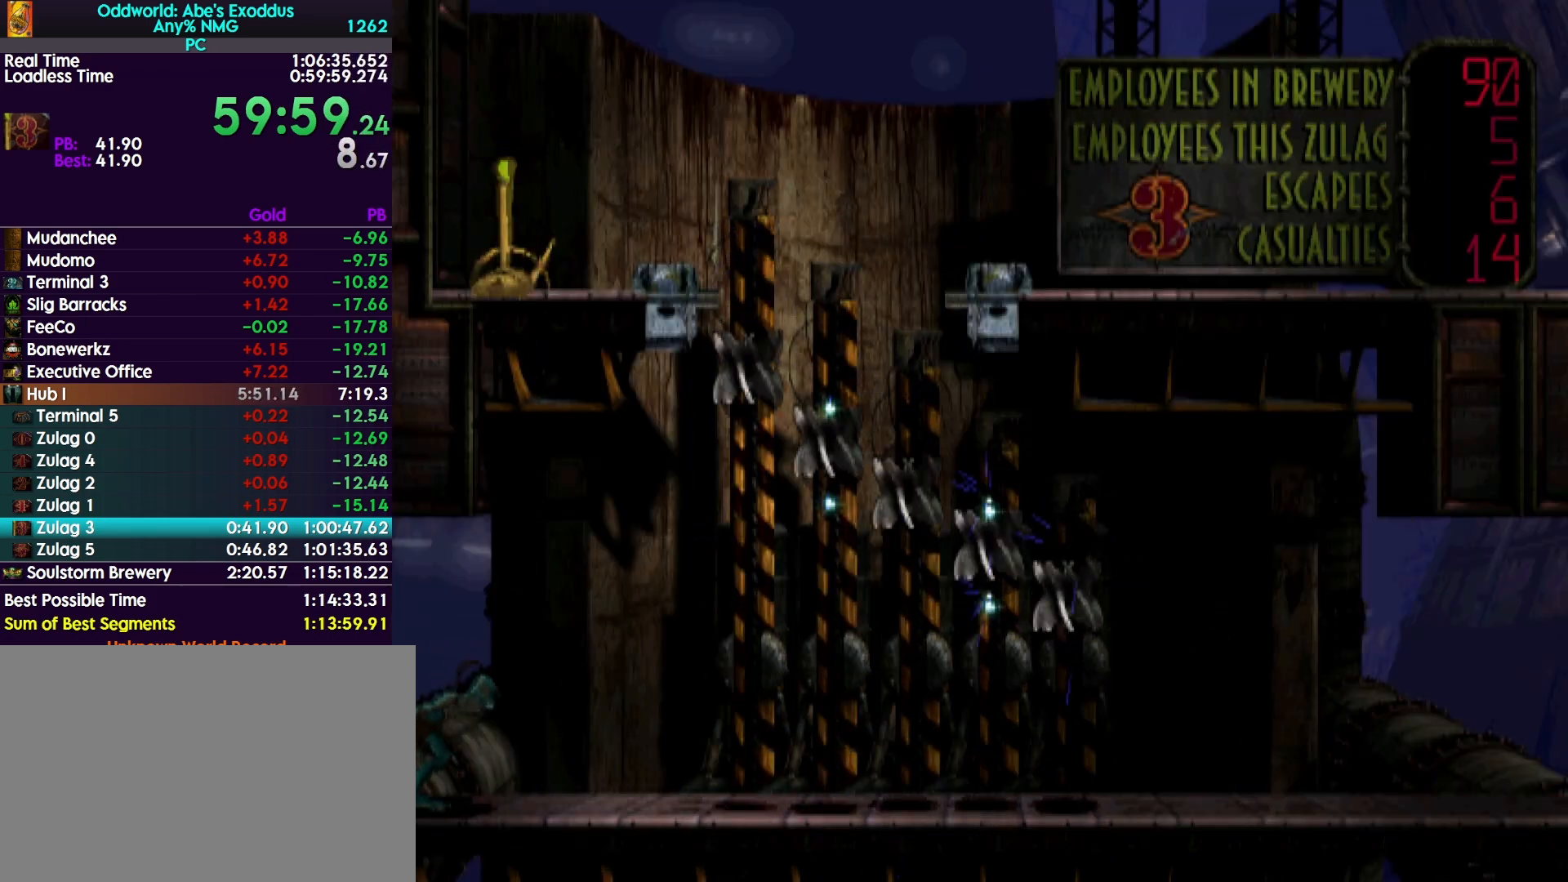
{"buttons": ["DPAD_DOWN"], "events": []}
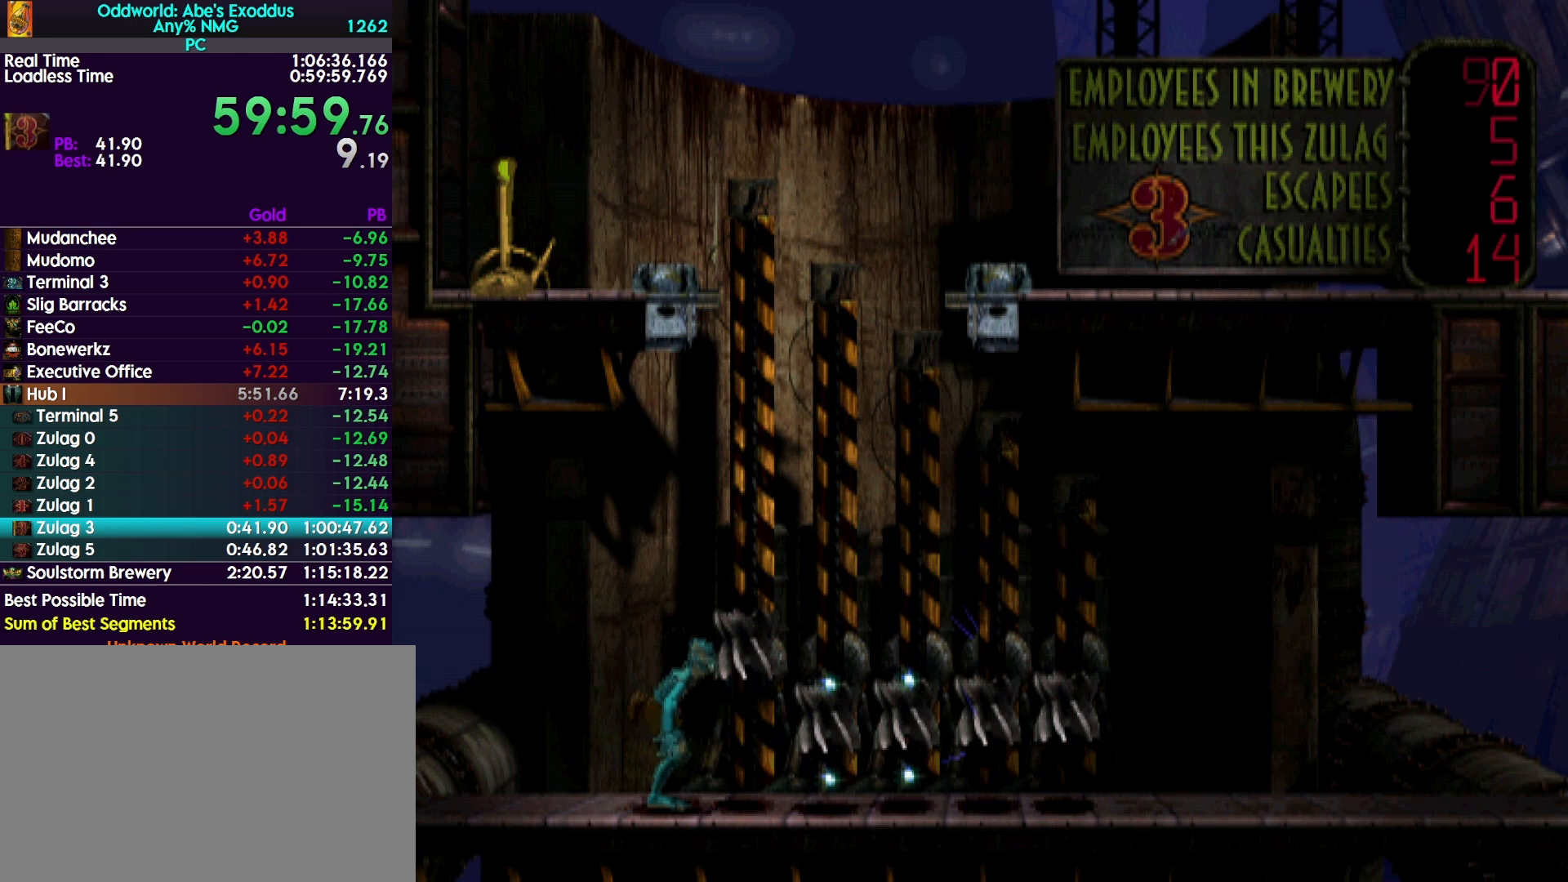
{"buttons": ["DPAD_RIGHT"], "events": [[167, "DPAD_DOWN", "up"], [267, "DPAD_RIGHT", "down"]]}
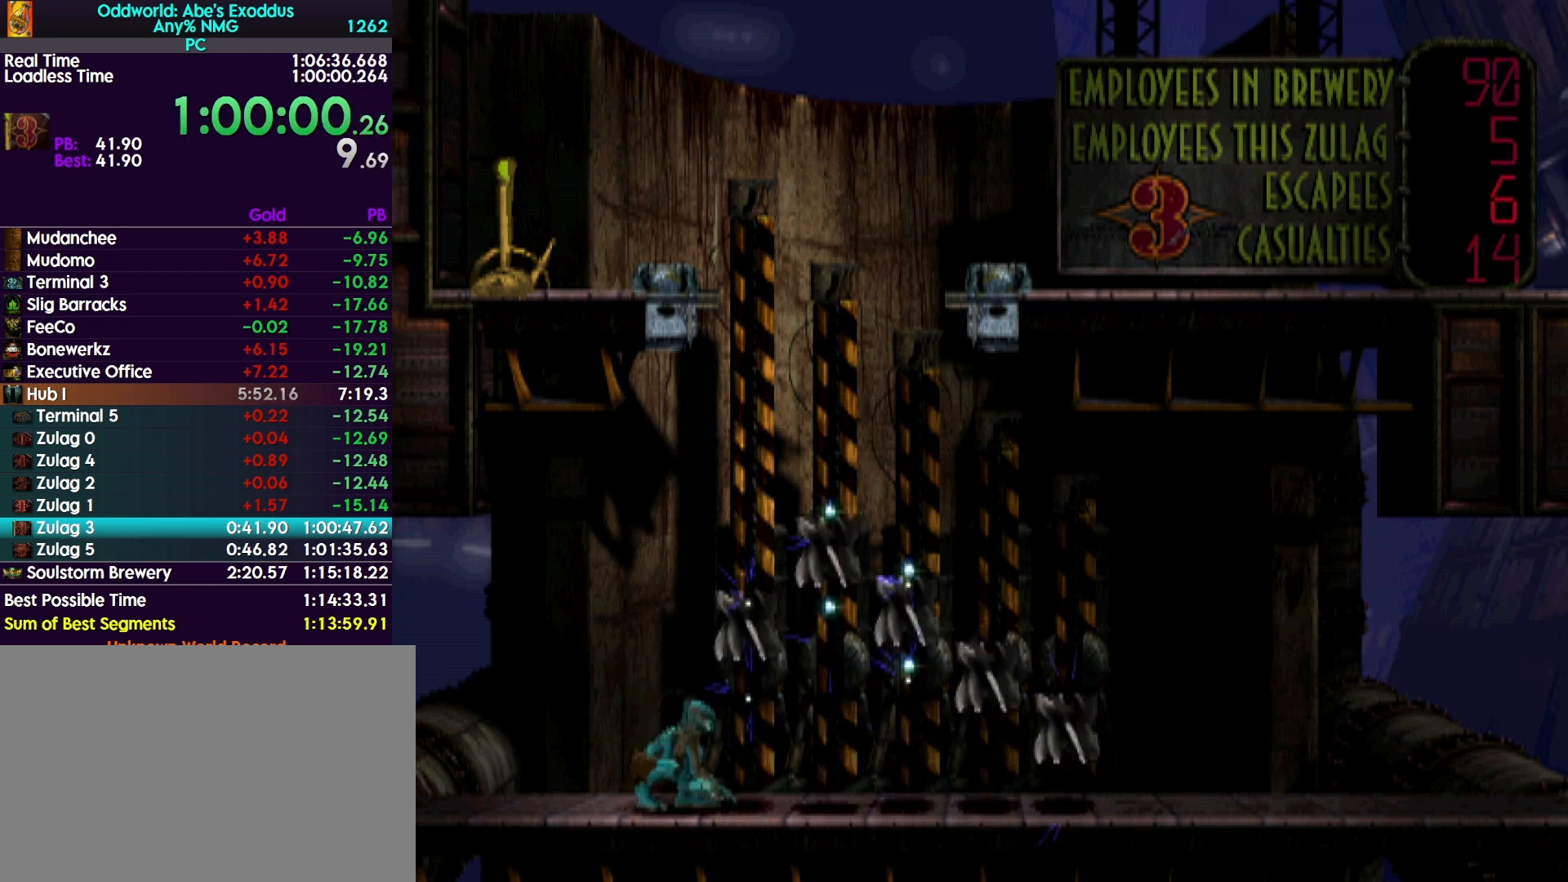
{"buttons": ["DPAD_RIGHT"], "events": []}
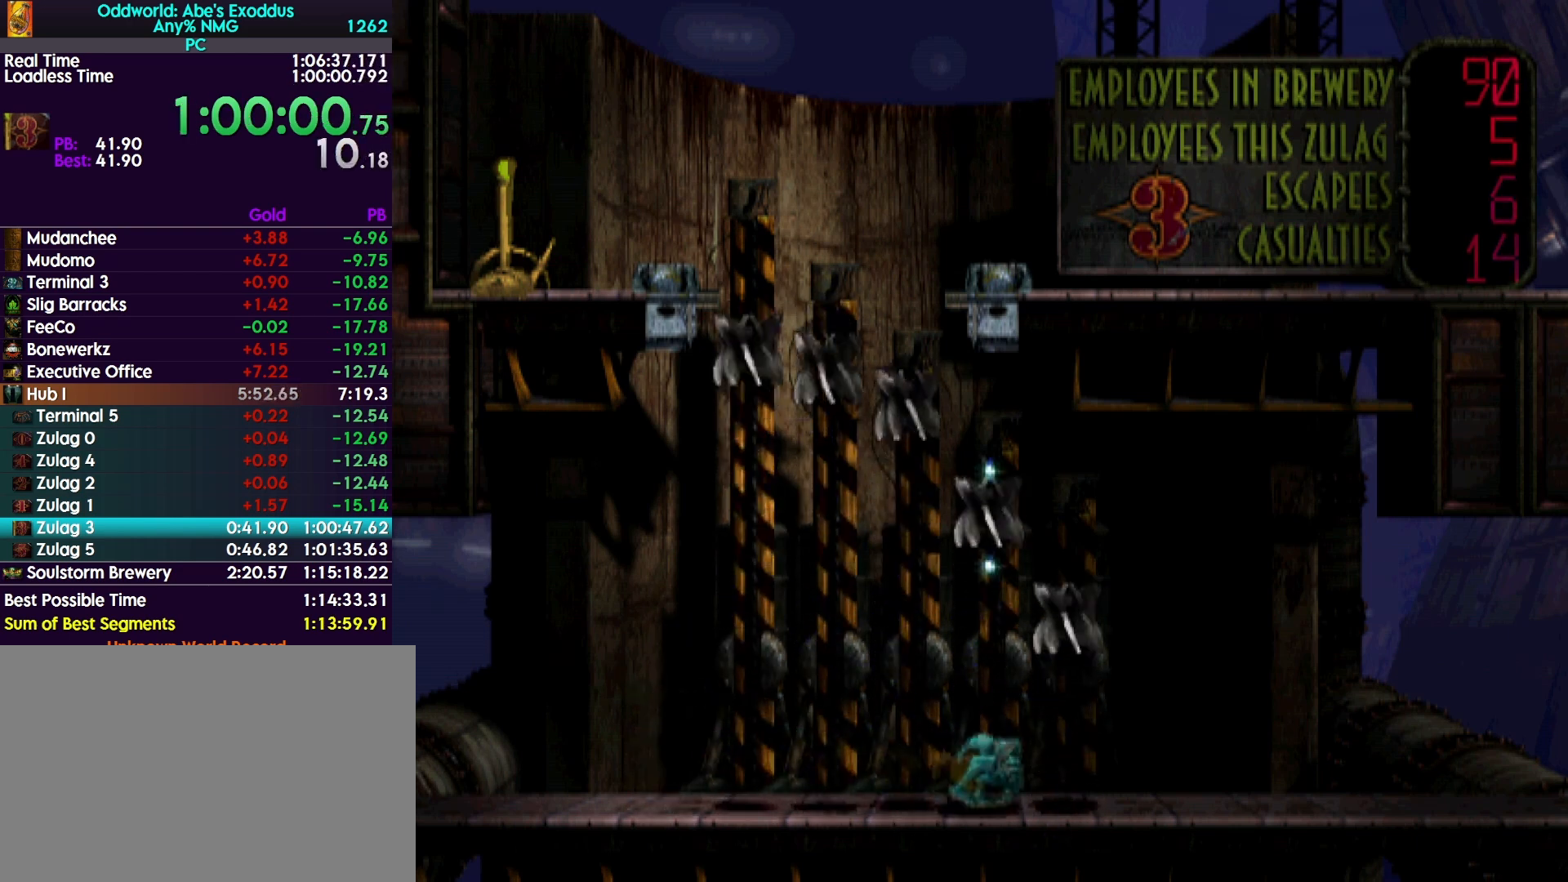
{"buttons": ["DPAD_RIGHT"], "events": []}
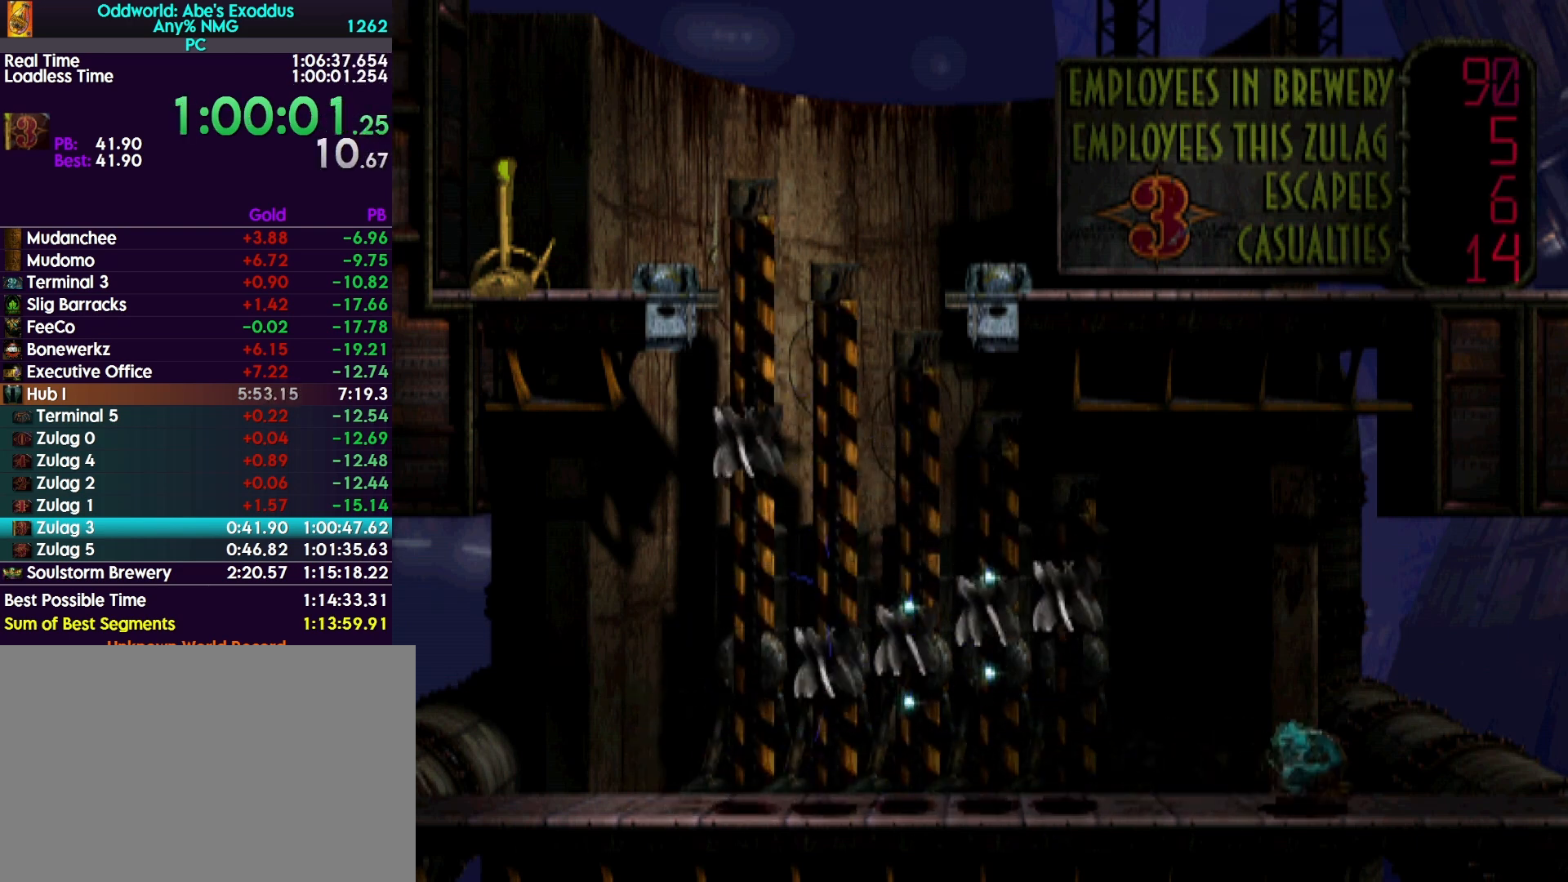
{"buttons": ["DPAD_RIGHT"], "events": [[300, "CROSS", "down"], [367, "CROSS", "up"]]}
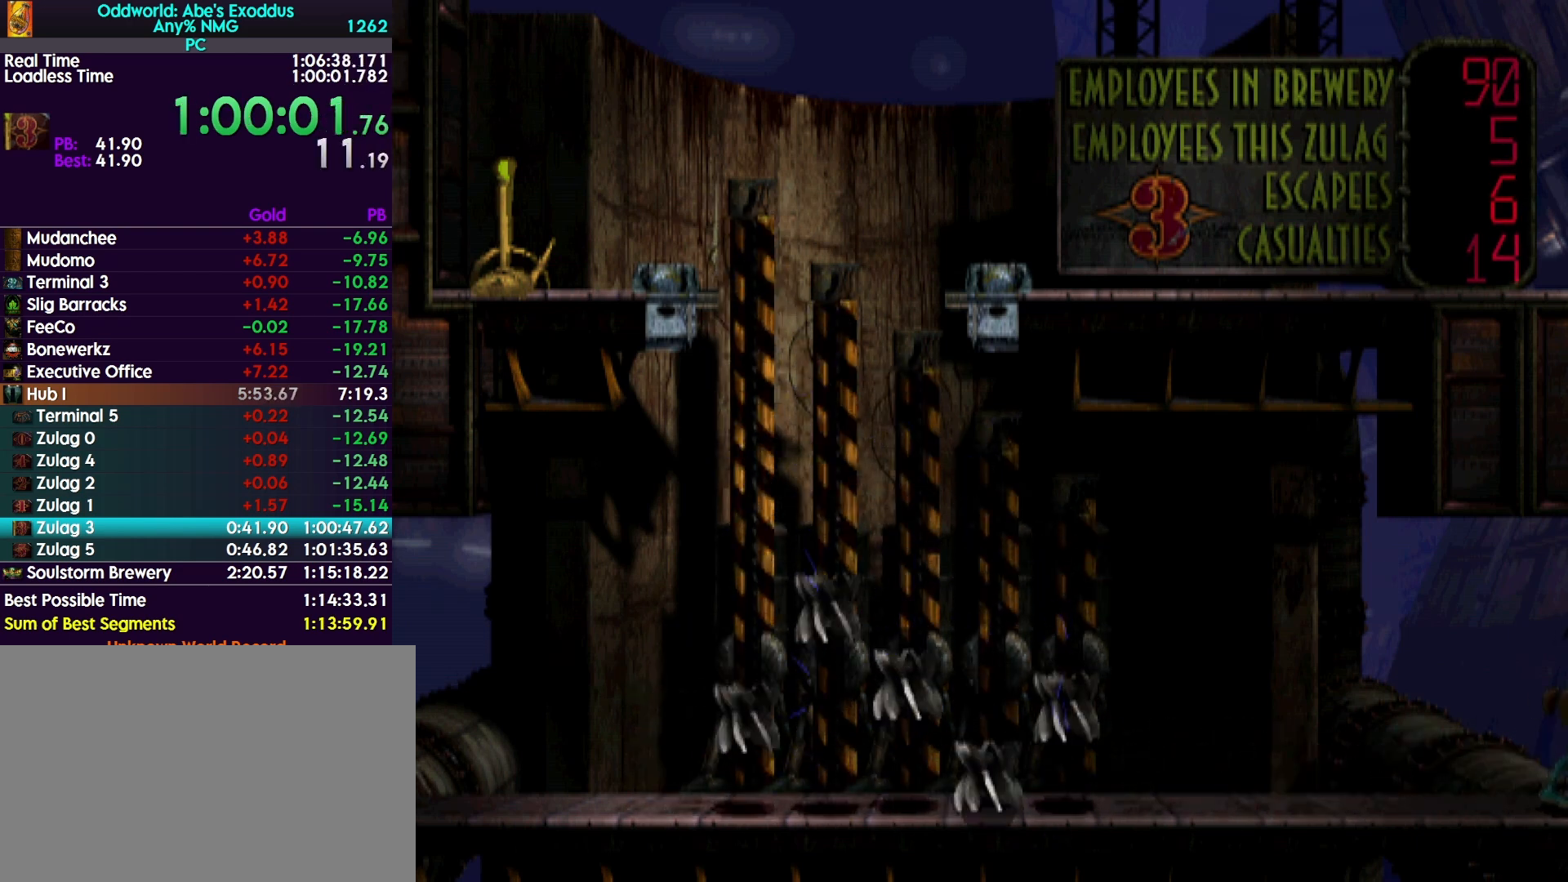
{"buttons": ["DPAD_DOWN"], "events": [[33, "DPAD_RIGHT", "up"], [200, "DPAD_DOWN", "down"]]}
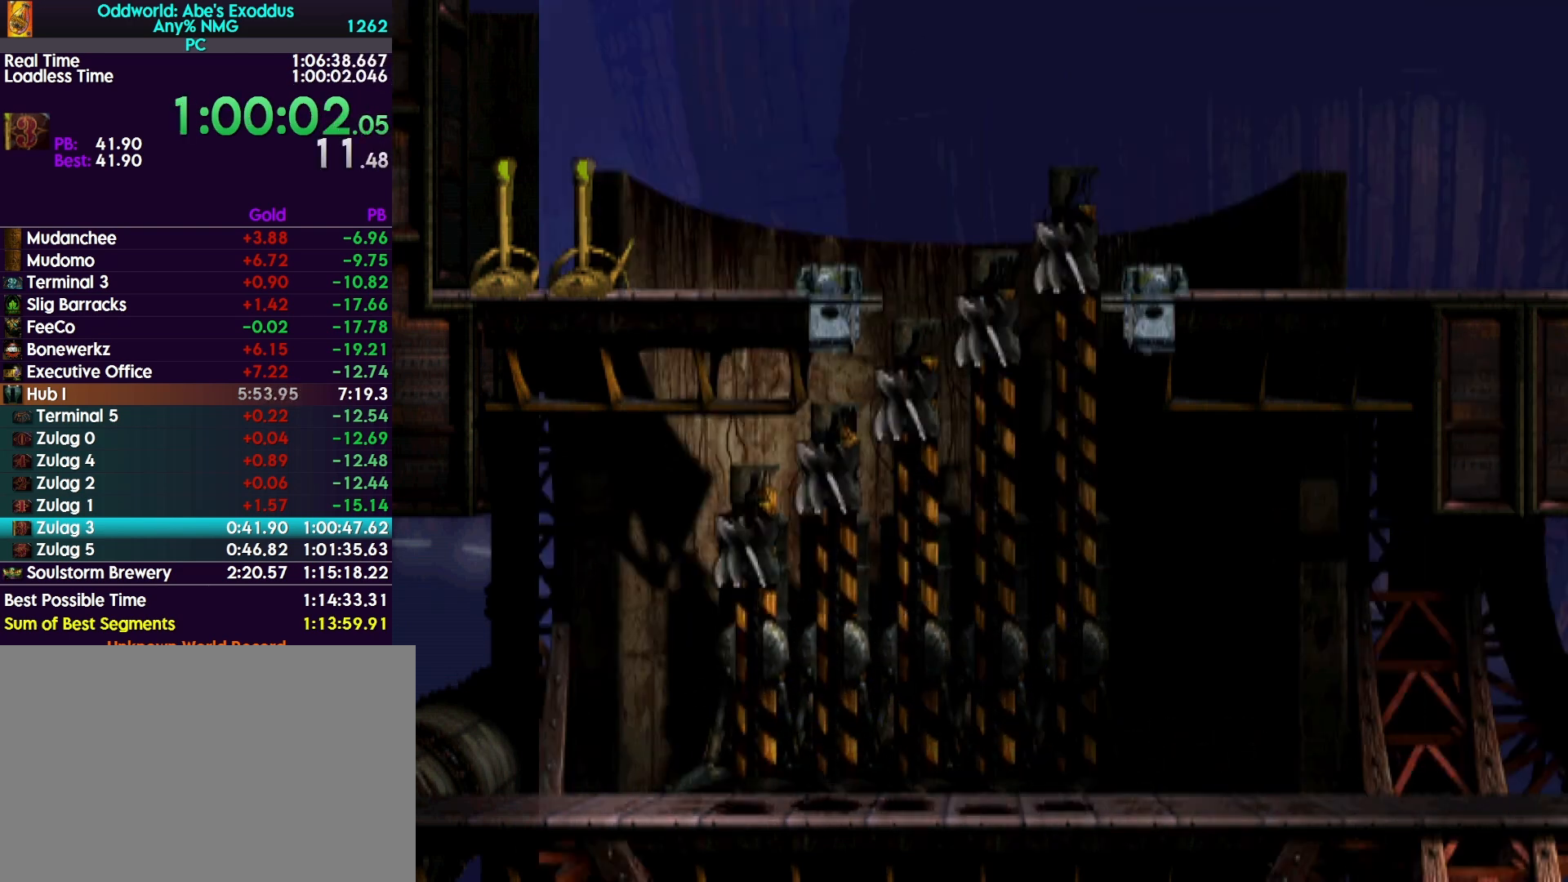
{"buttons": ["DPAD_LEFT"], "events": [[200, "DPAD_DOWN", "up"], [300, "DPAD_LEFT", "down"]]}